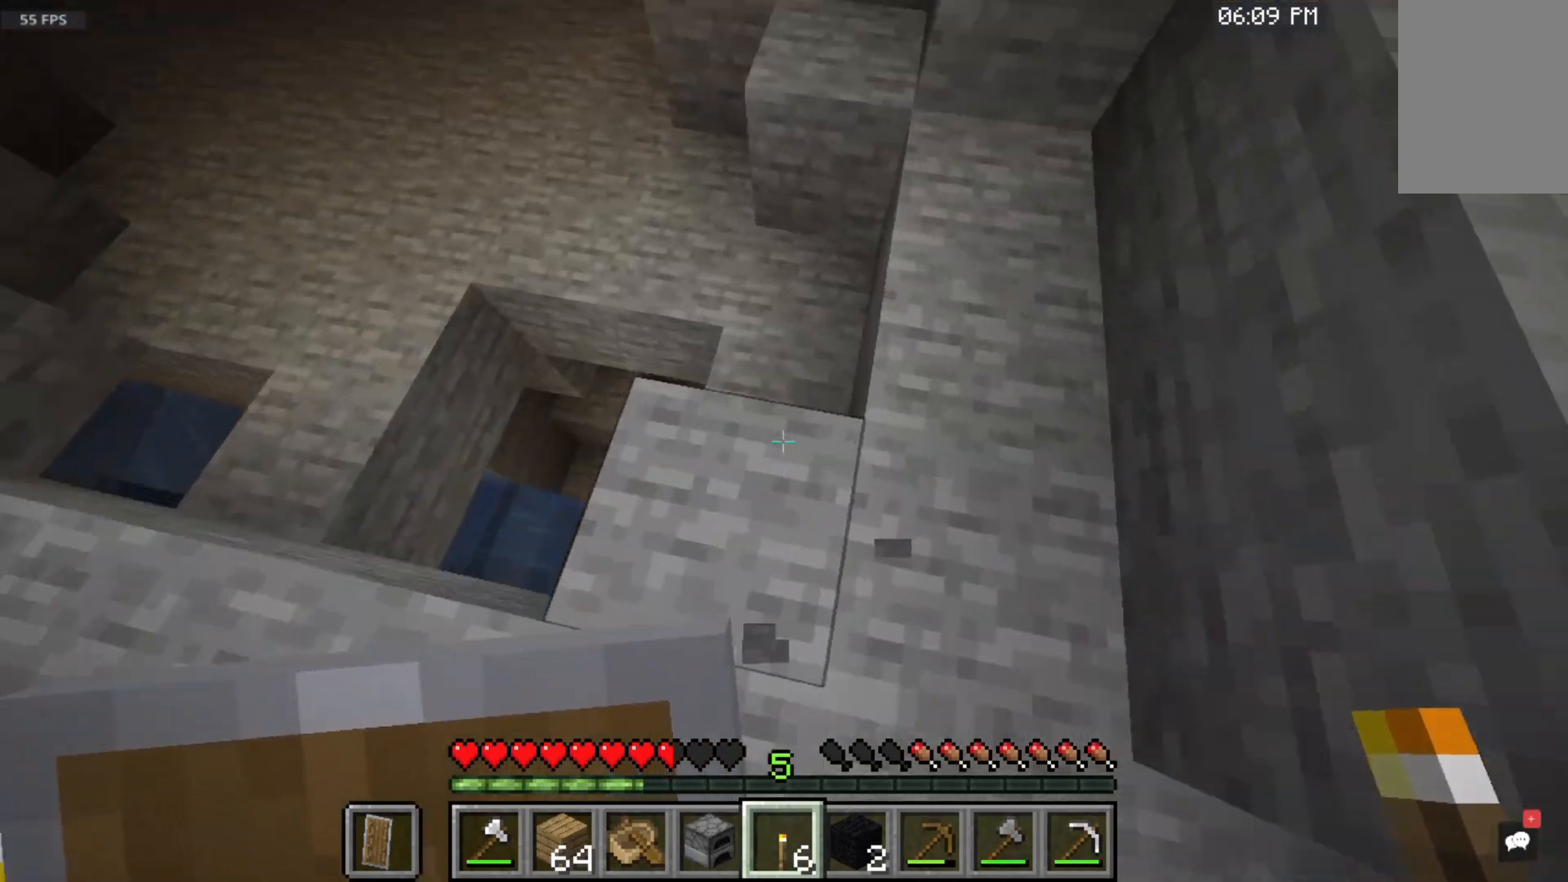
Gameplay with keyboard and mouse; each line is a JSON object with the keys and mouse buttons held at the frame after it. "events" lists presses ("down") and releases ("up") of "a", "d", "s", "space", "w", "mouse_left" and "mouse_right" between this image and that frame as [ms after this image, input, new state], when the widget could be followed in between. "mouse_left", "mouse_right" = the "left", "right" buttons of the "mouse" list. No other keys are recorded. Fast repeated clicks can show as one long hold. Mouse movement is not recorded.
{"keys": ["w"], "mouse": [], "events": []}
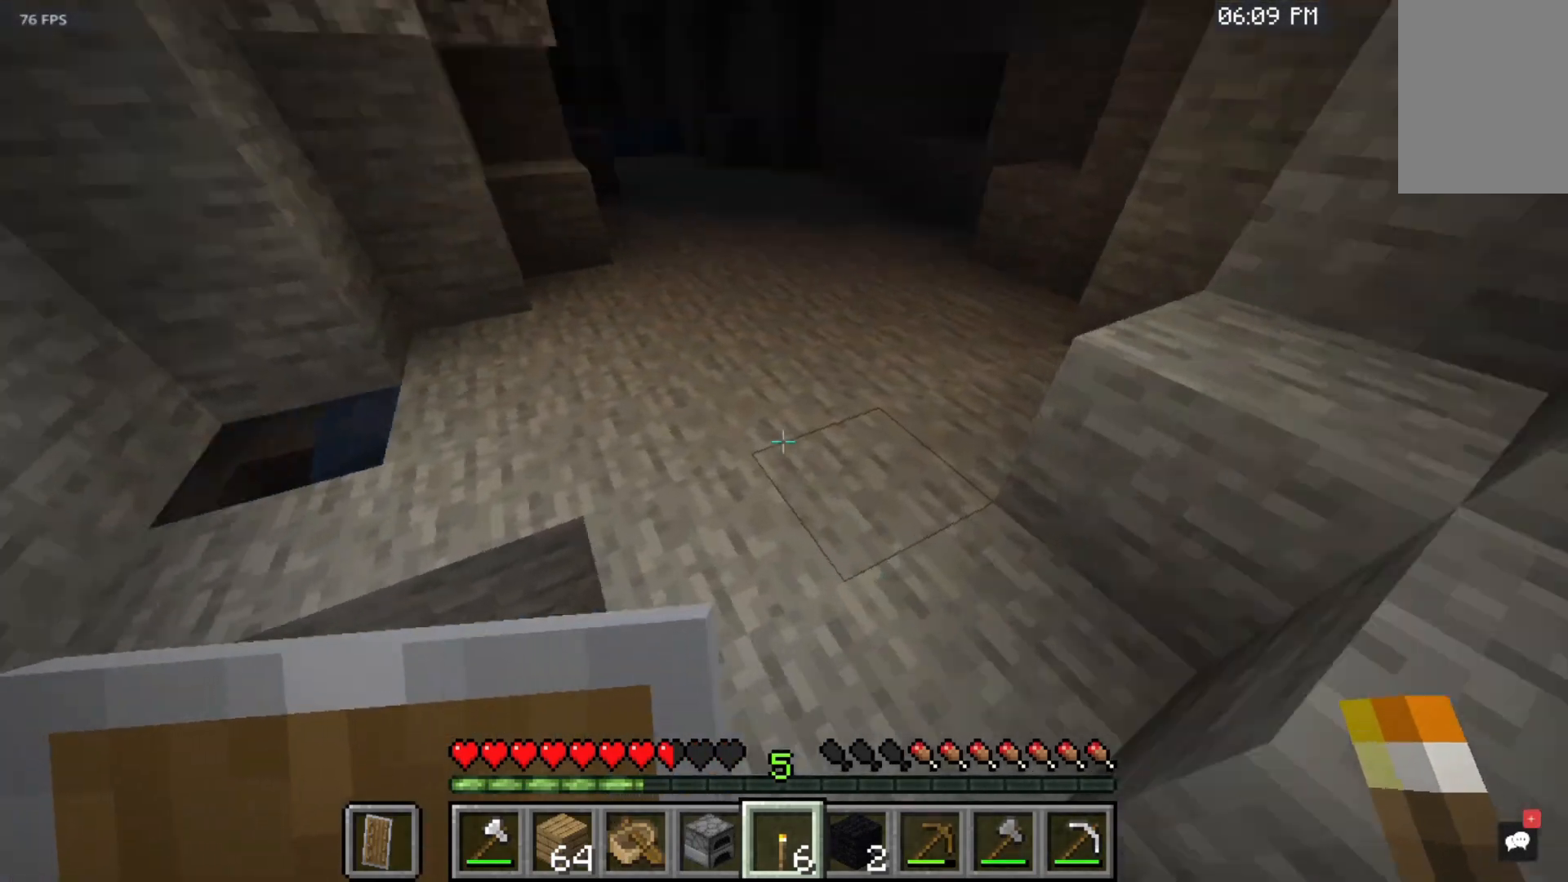
{"keys": ["w"], "mouse": [], "events": []}
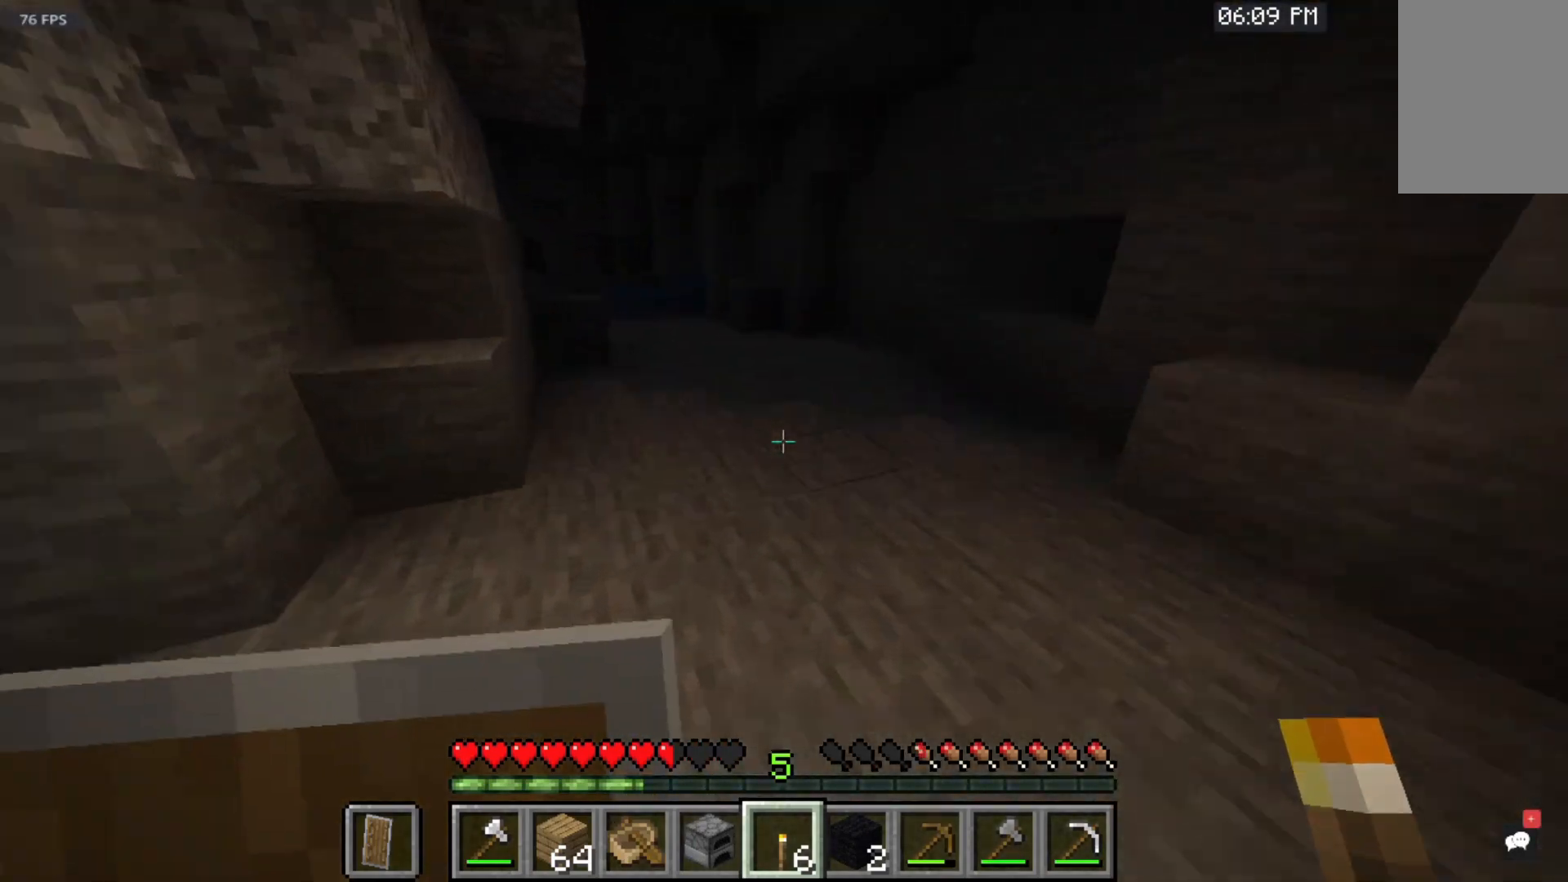
{"keys": ["w"], "mouse": [], "events": [[50, "mouse_right", "down"], [217, "mouse_right", "up"]]}
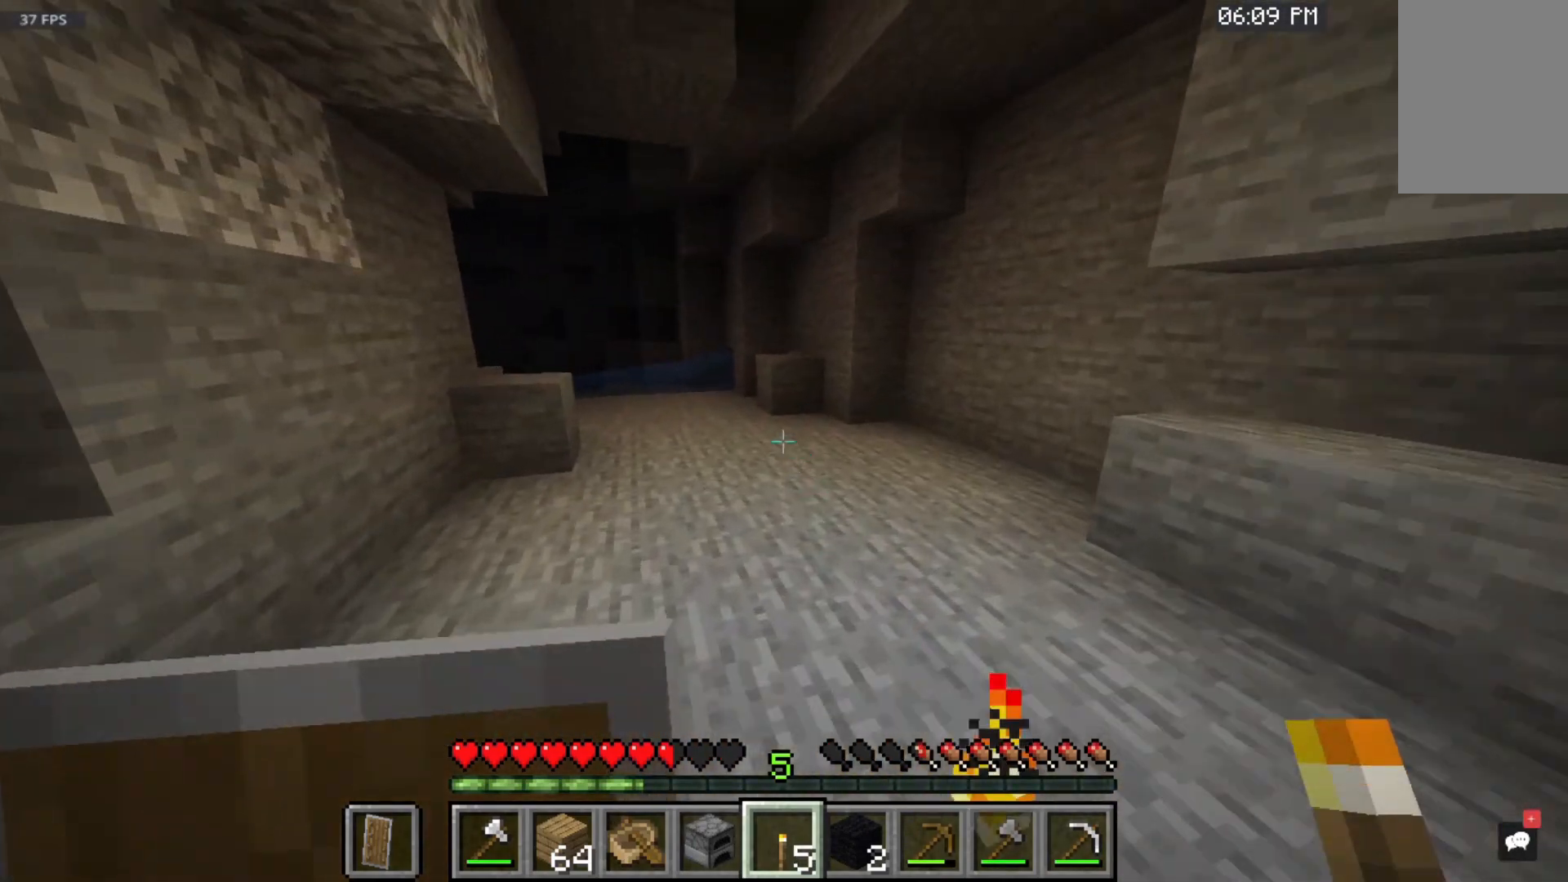
{"keys": ["w"], "mouse": [], "events": []}
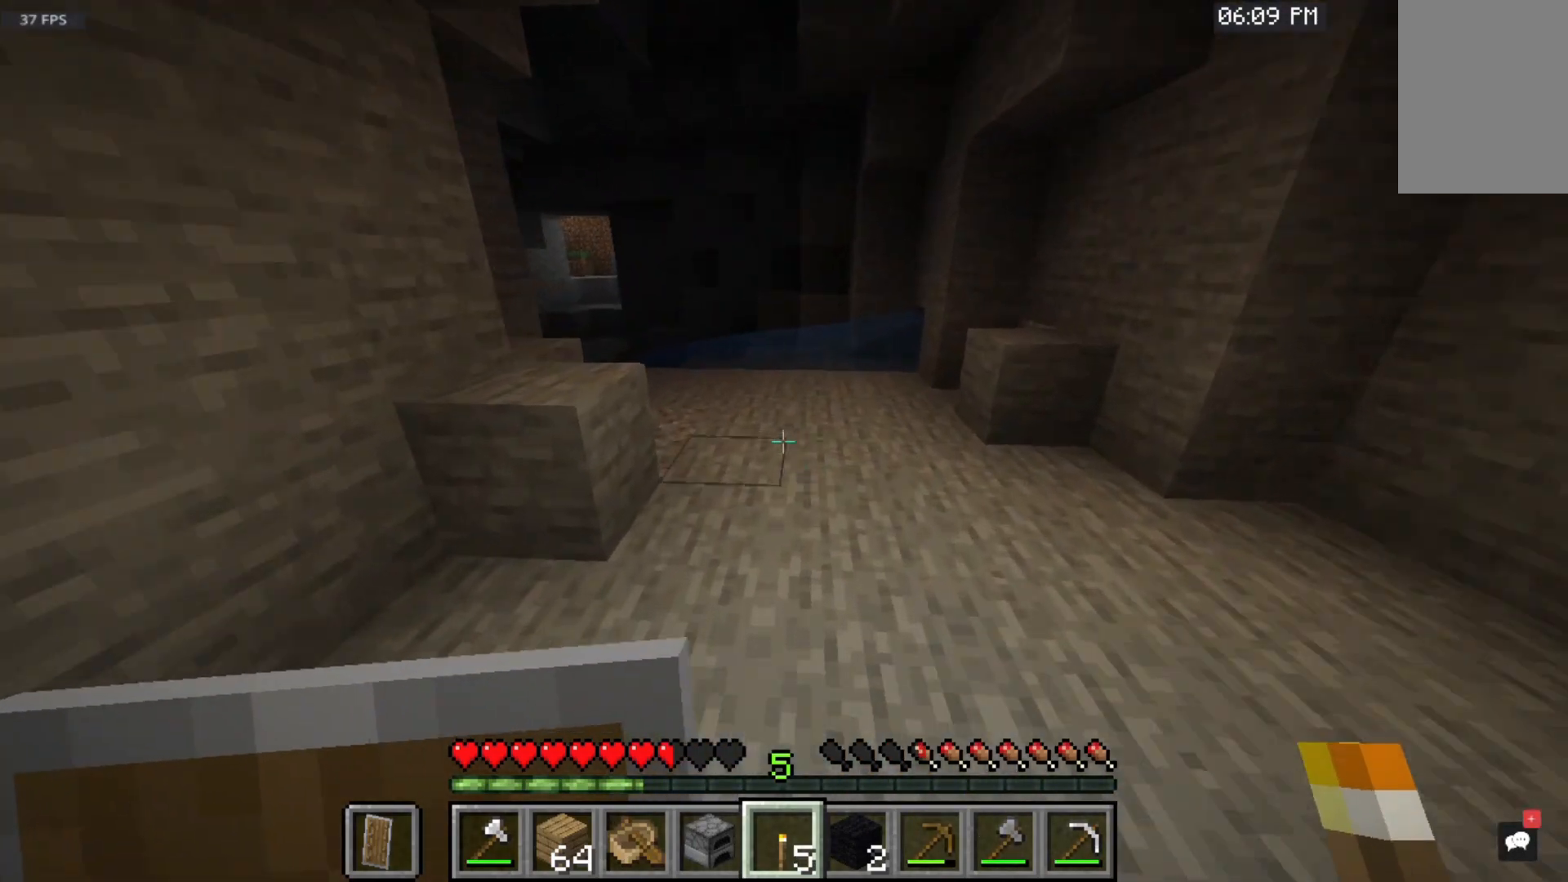
{"keys": ["w"], "mouse": ["right"], "events": [[383, "mouse_right", "down"]]}
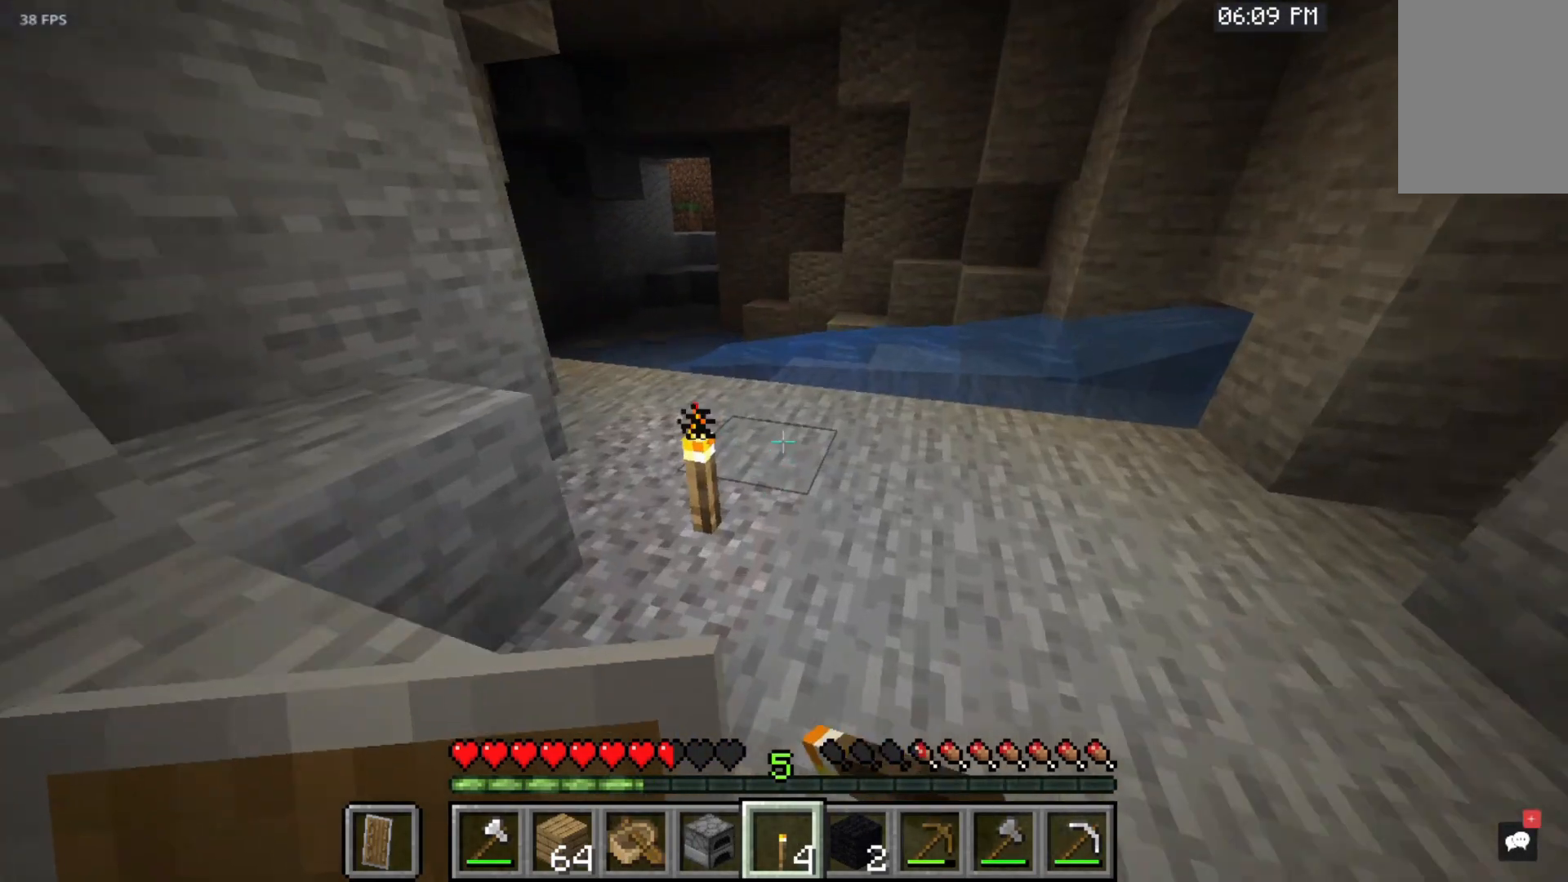
{"keys": ["w"], "mouse": [], "events": [[50, "mouse_right", "up"]]}
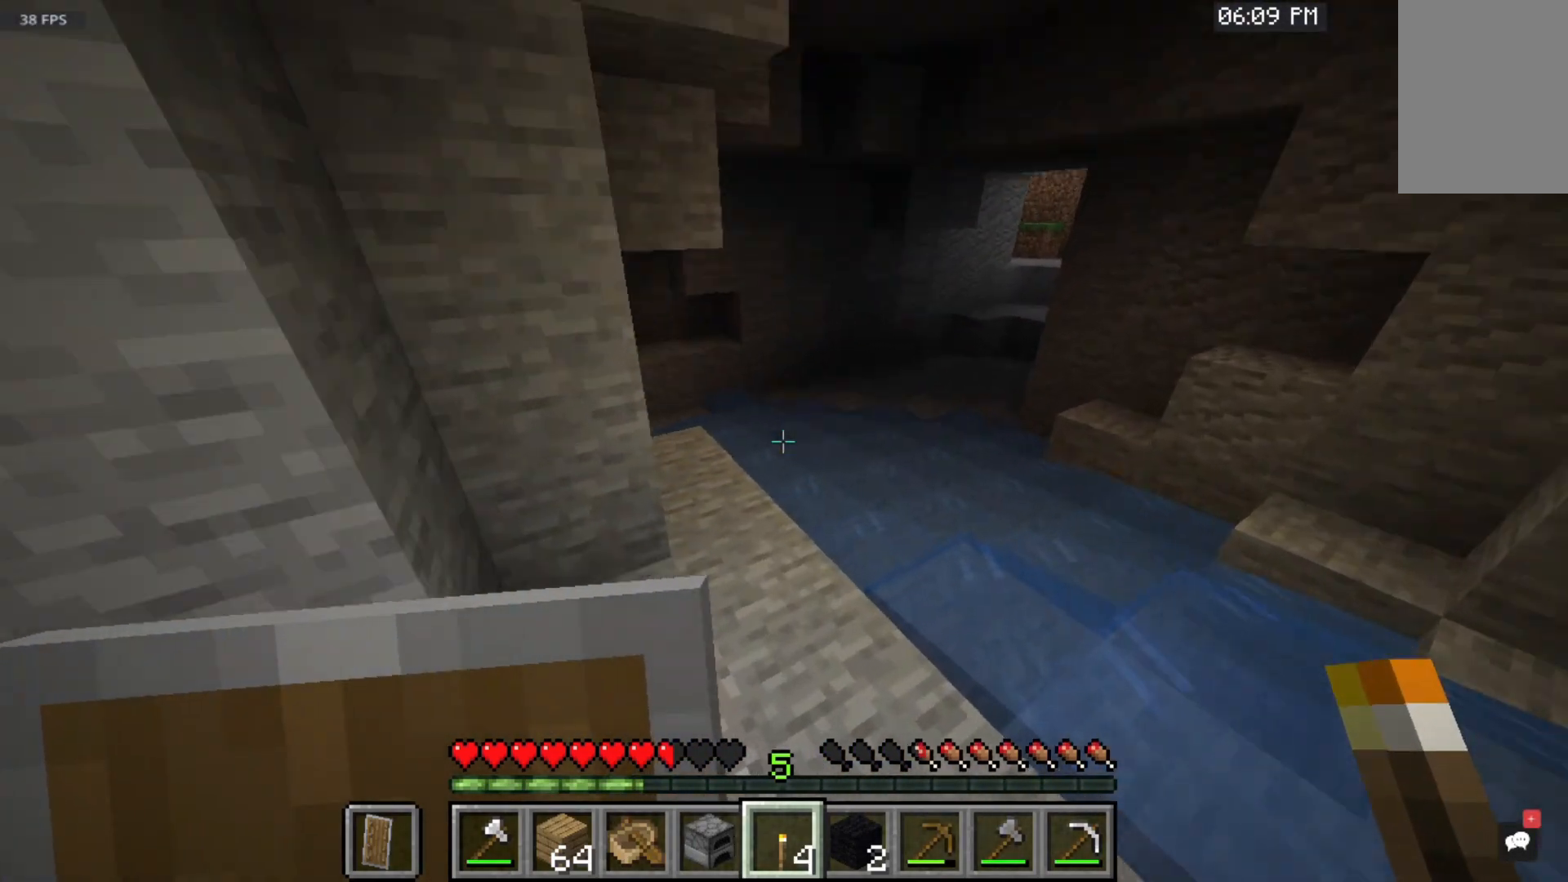
{"keys": ["w"], "mouse": [], "events": []}
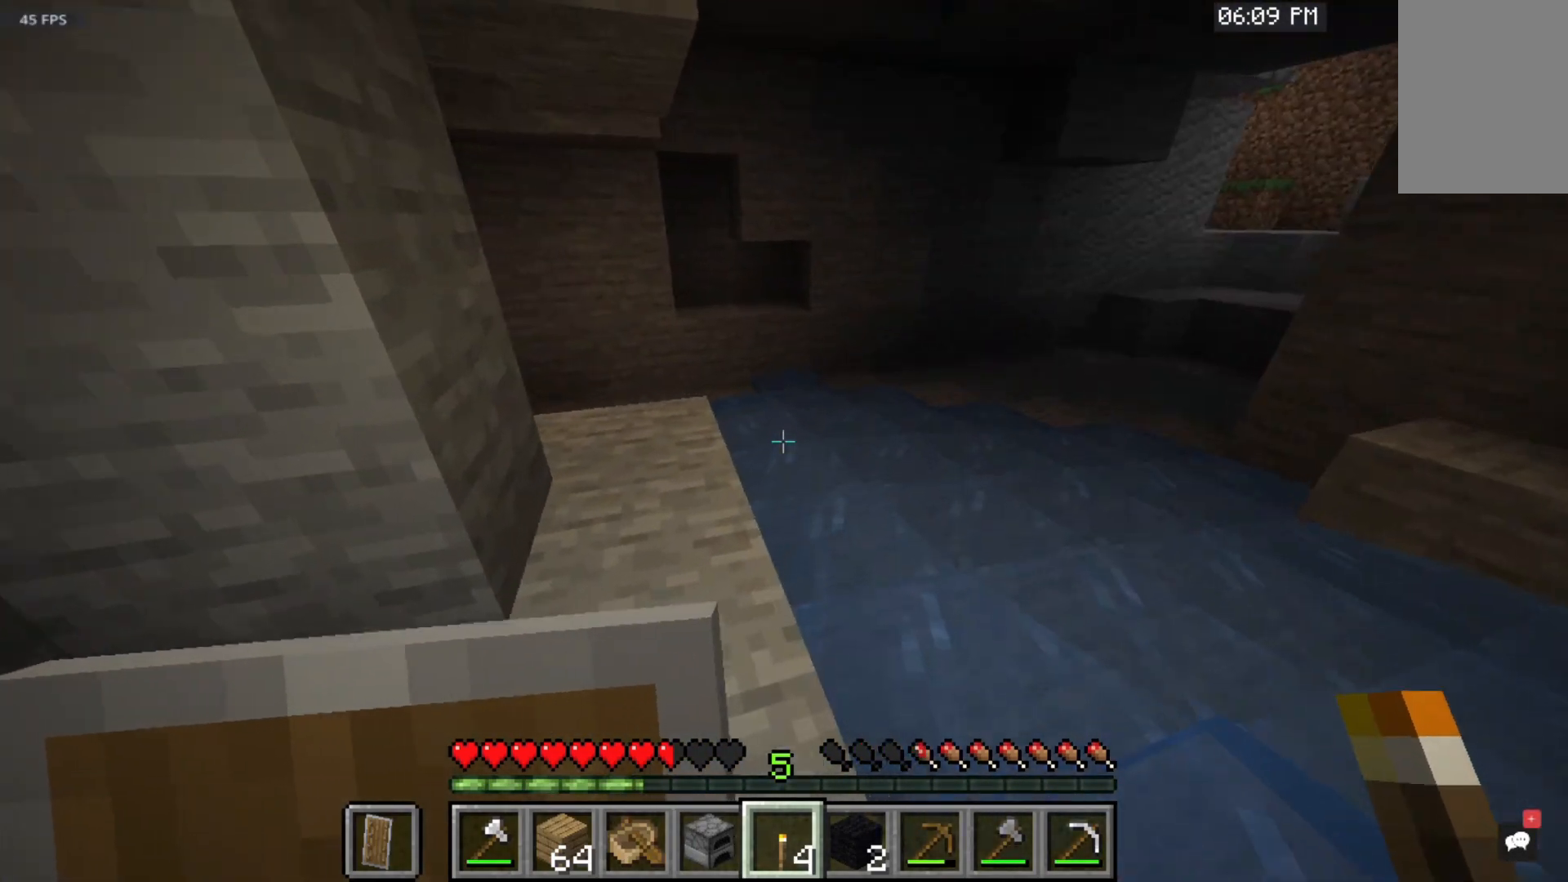
{"keys": ["w"], "mouse": [], "events": []}
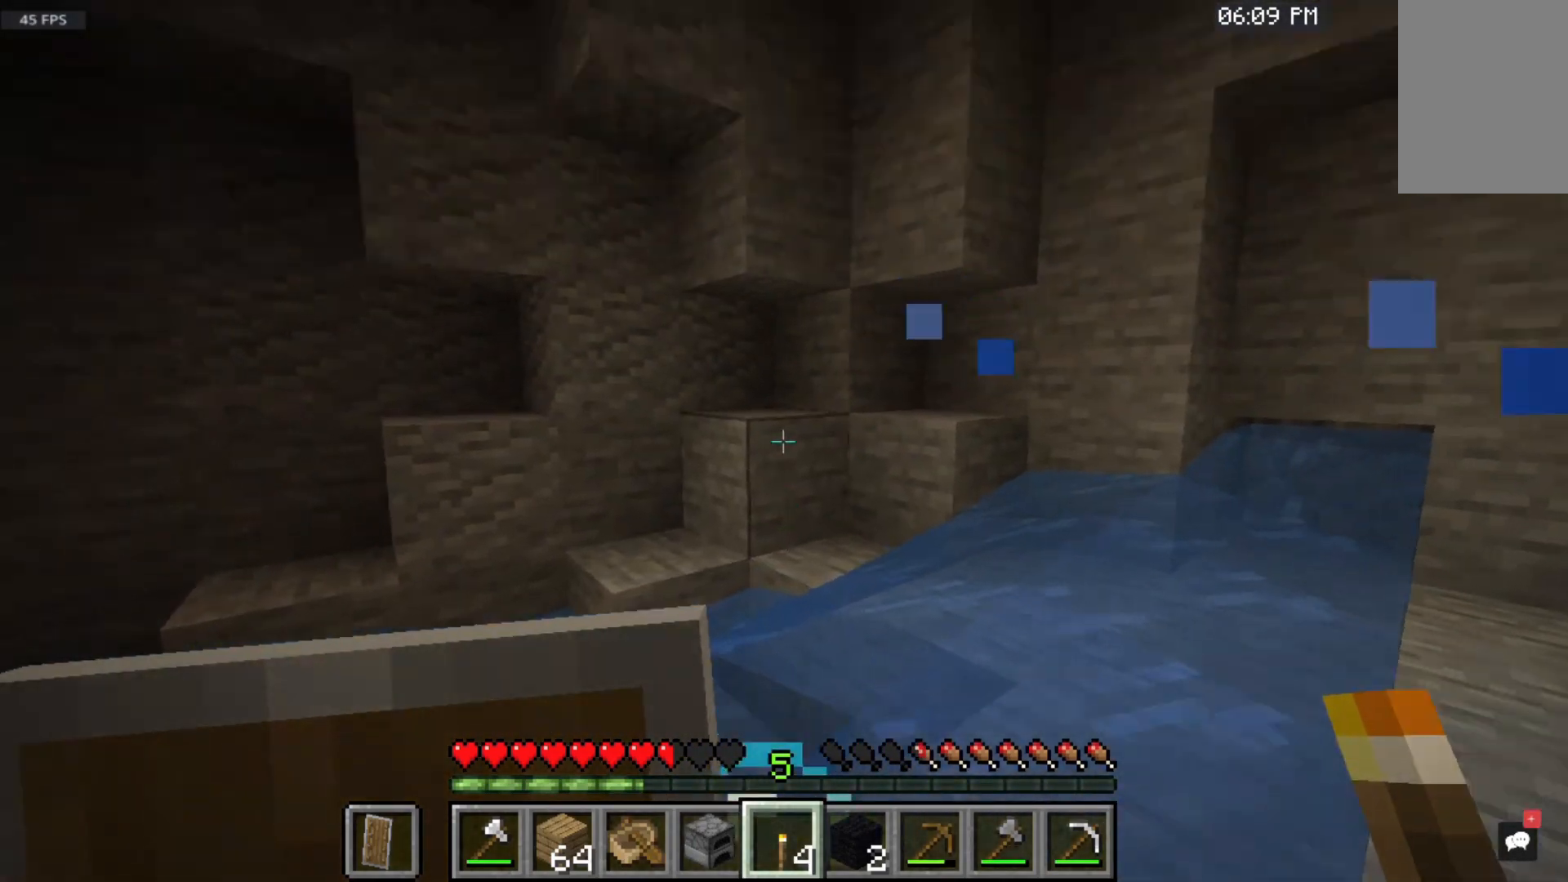
{"keys": ["w"], "mouse": ["right"], "events": [[383, "mouse_right", "down"]]}
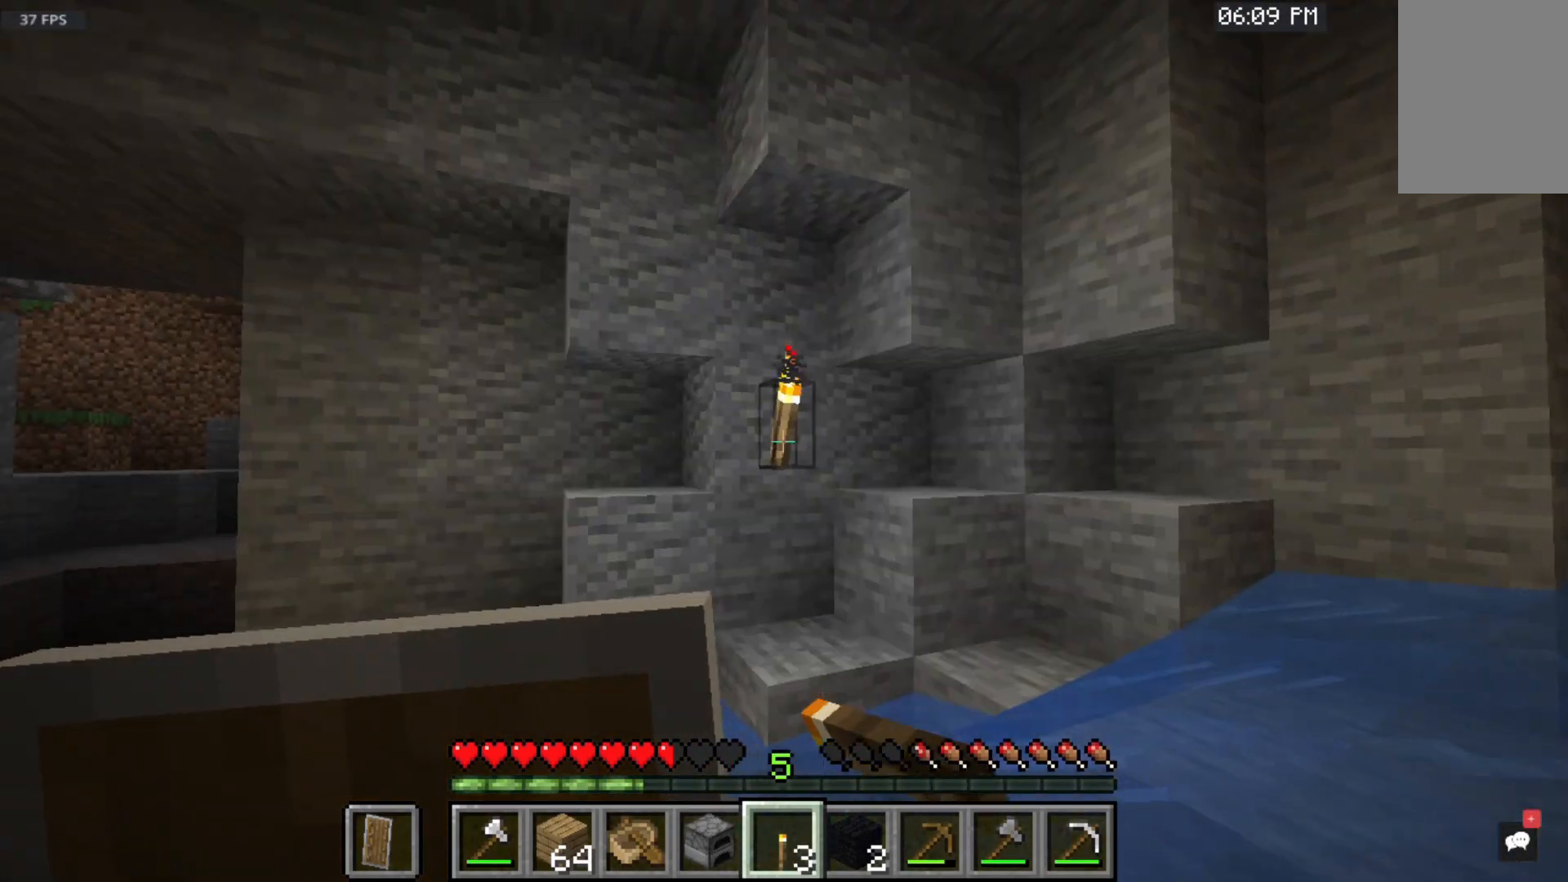
{"keys": [], "mouse": [], "events": [[83, "mouse_right", "up"], [83, "w", "up"]]}
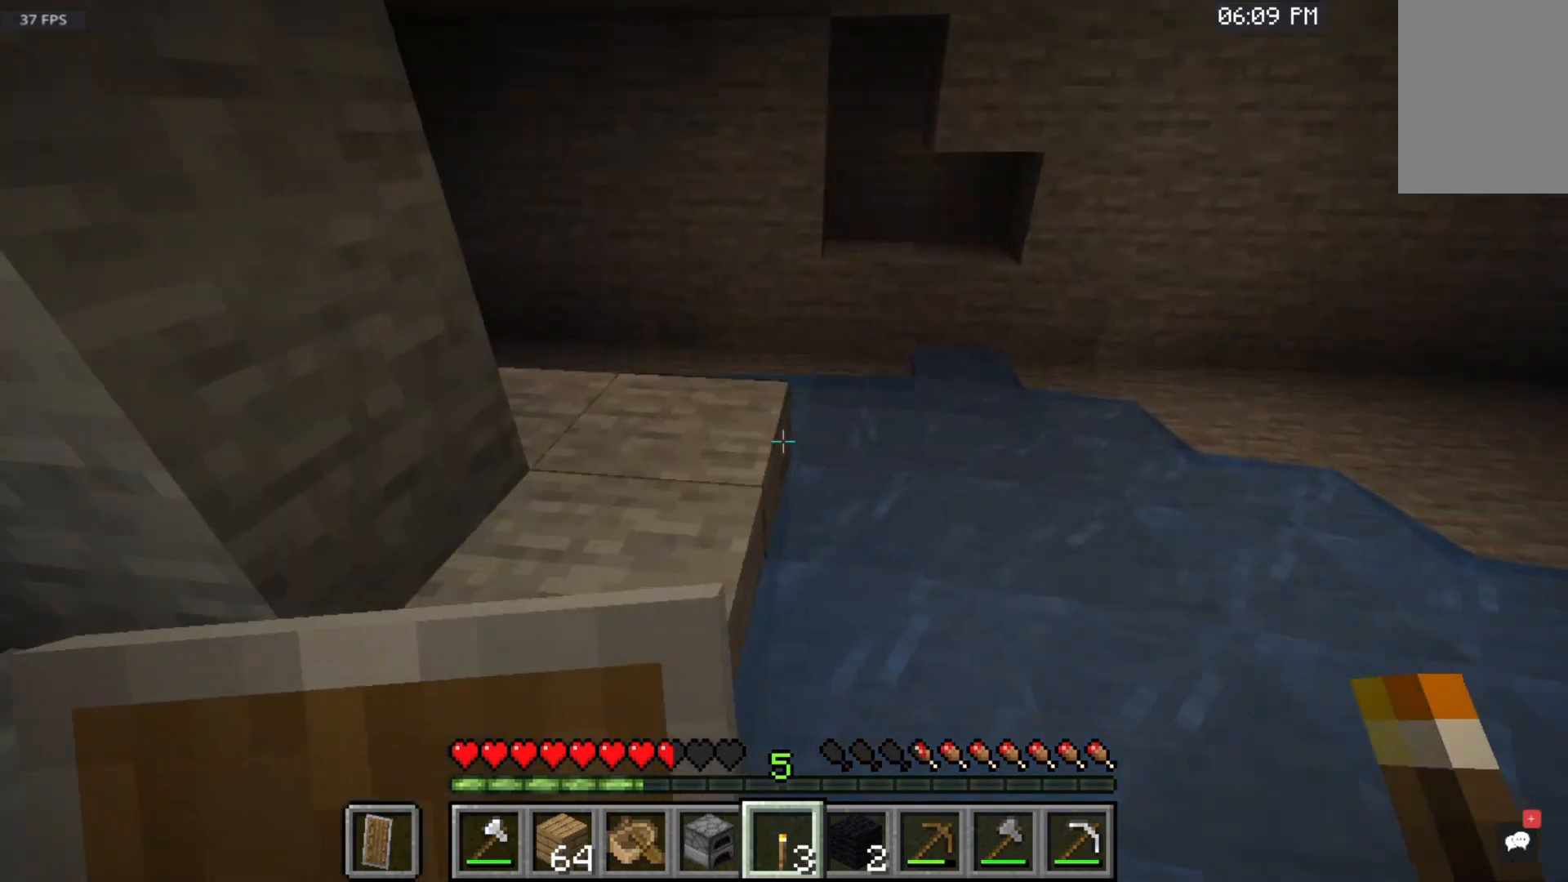
{"keys": ["w"], "mouse": [], "events": [[150, "w", "down"]]}
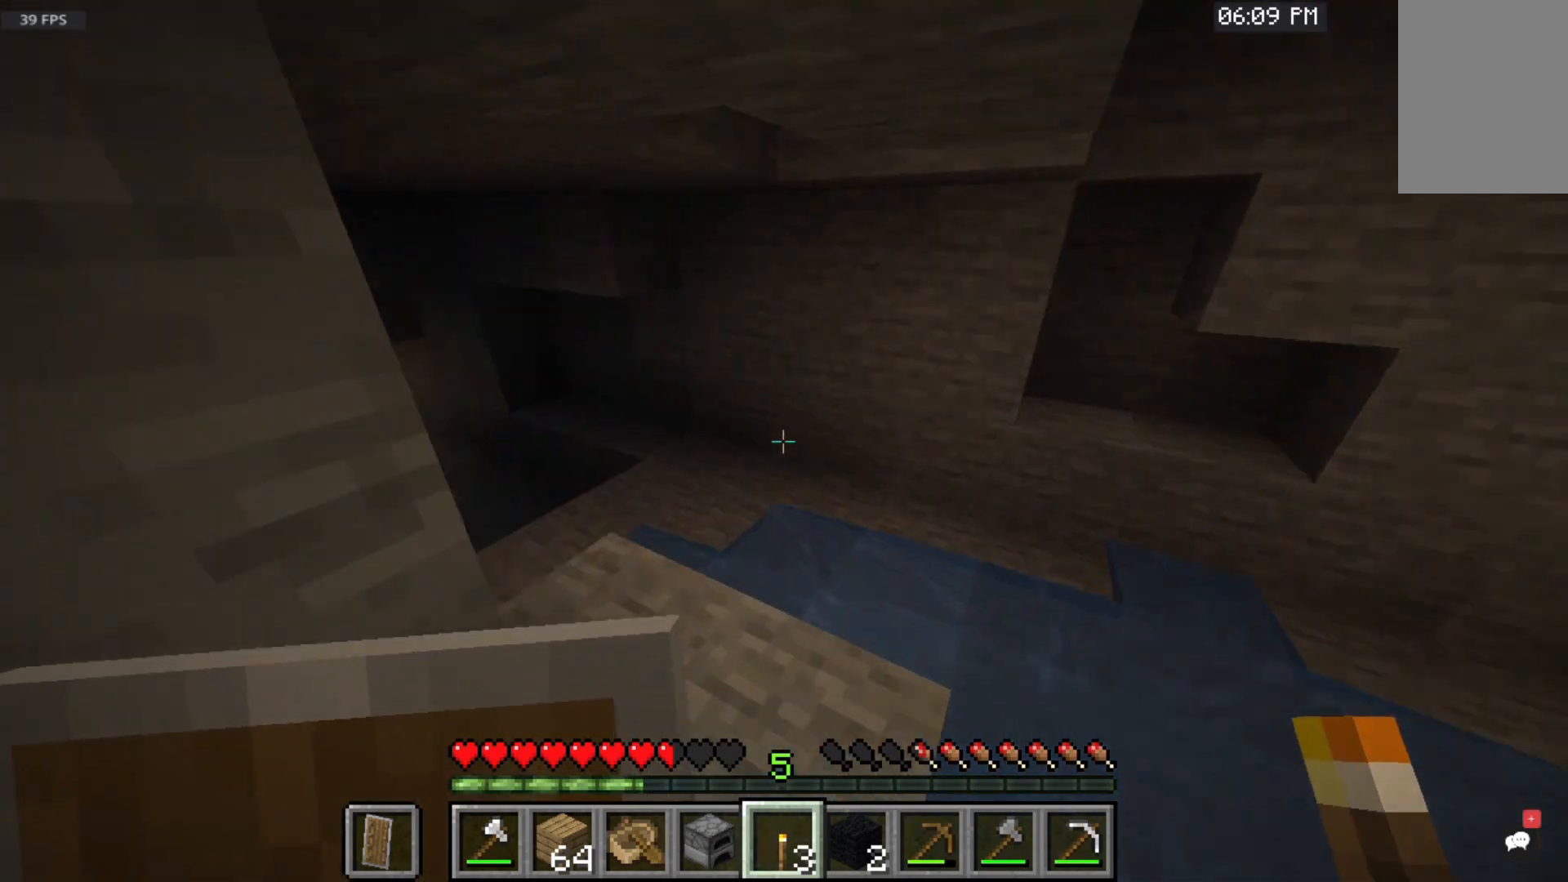
{"keys": ["w"], "mouse": [], "events": []}
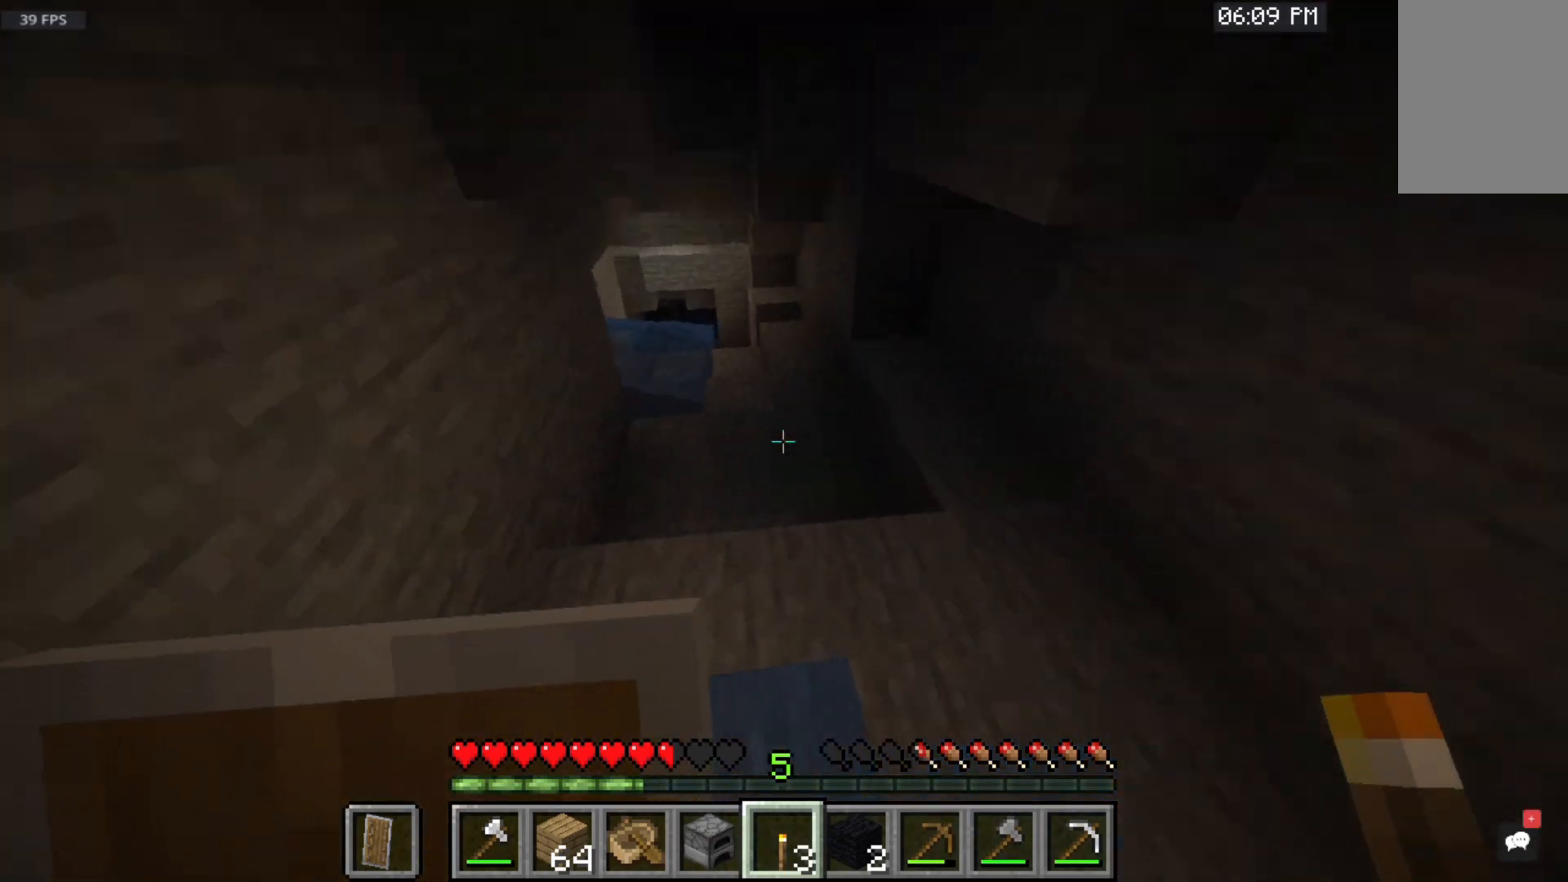
{"keys": ["w"], "mouse": [], "events": [[300, "mouse_right", "down"], [483, "mouse_right", "up"]]}
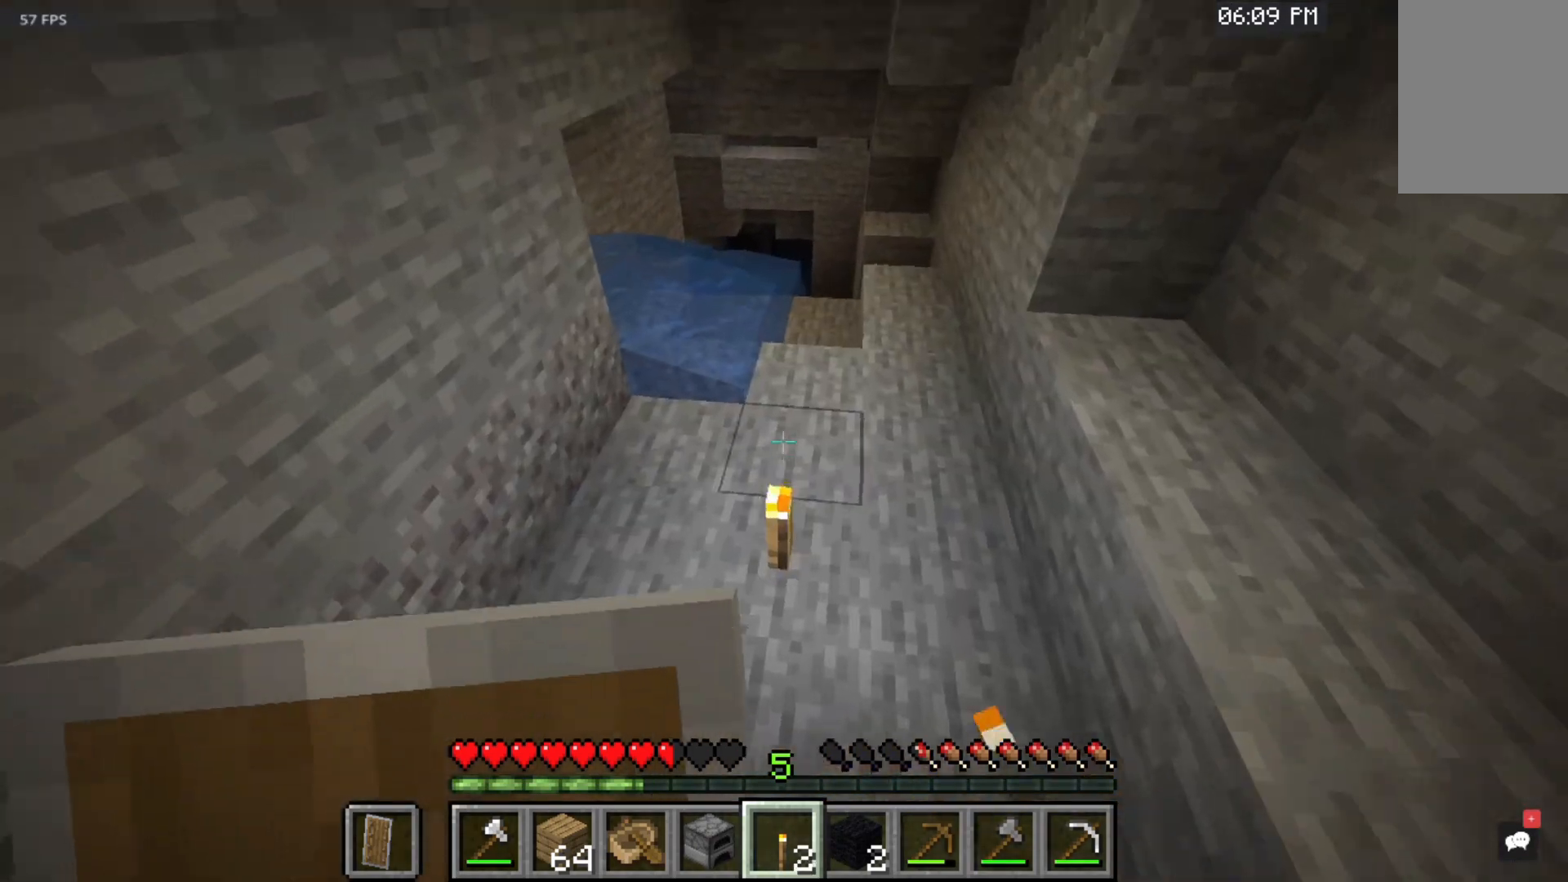
{"keys": ["w"], "mouse": [], "events": []}
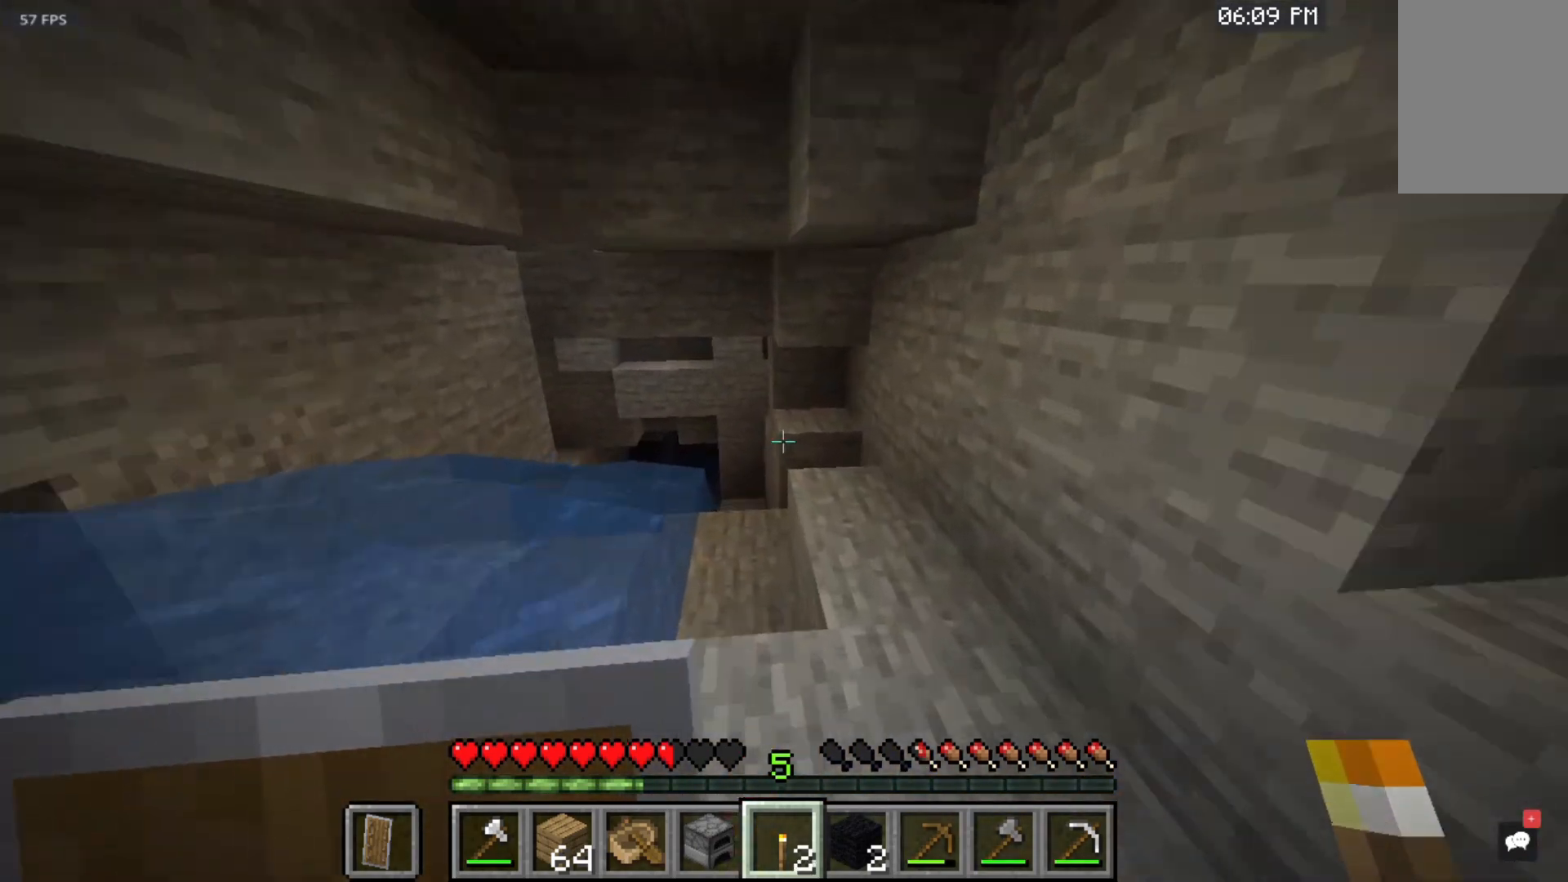
{"keys": ["w"], "mouse": [], "events": []}
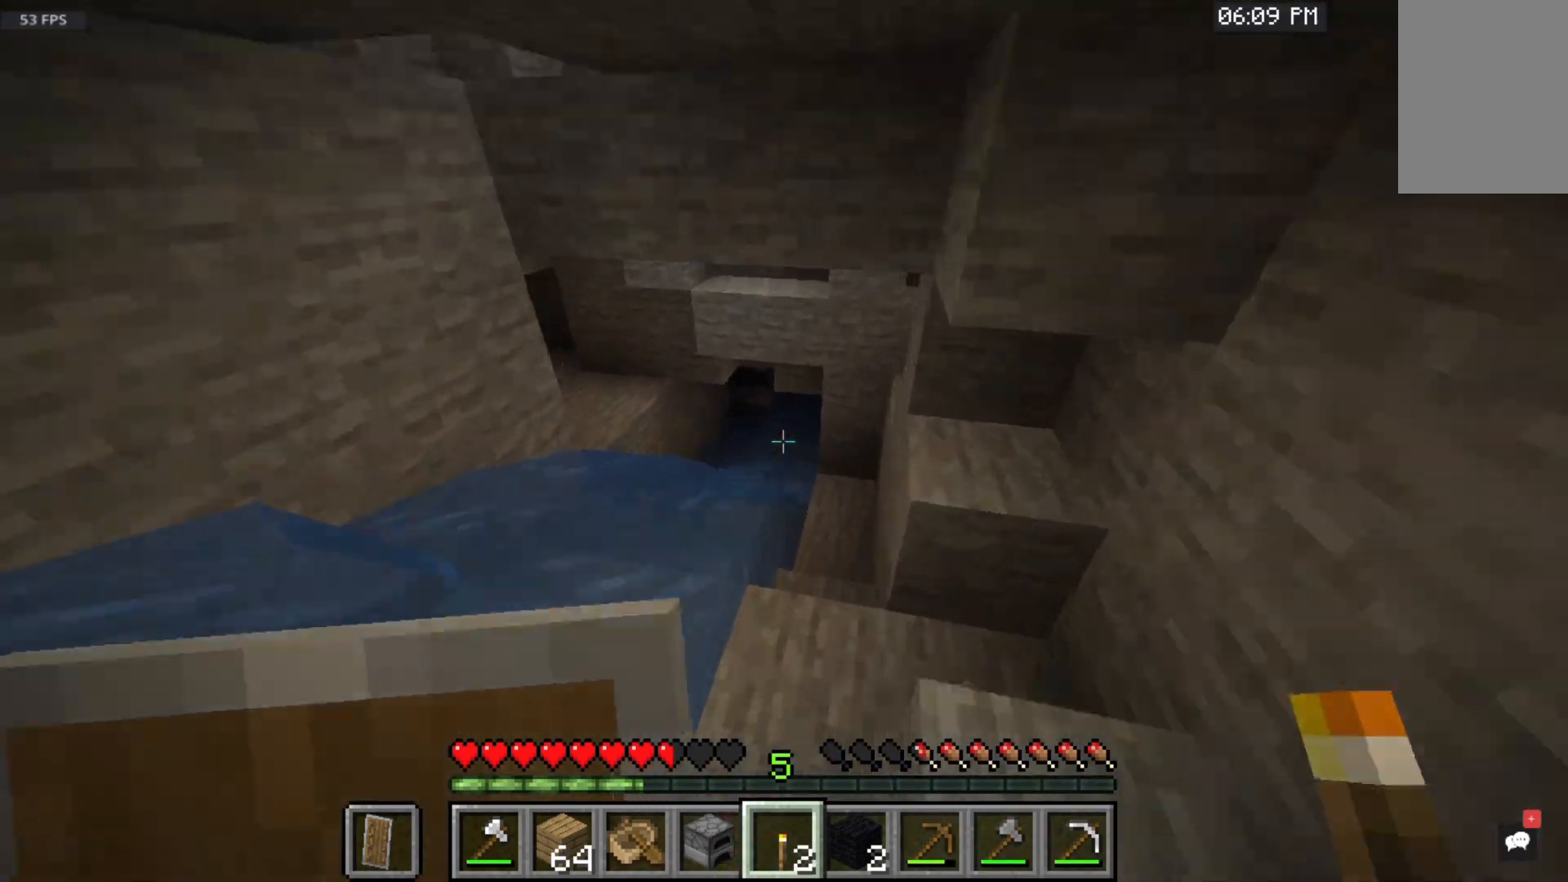
{"keys": [], "mouse": [], "events": [[383, "w", "up"]]}
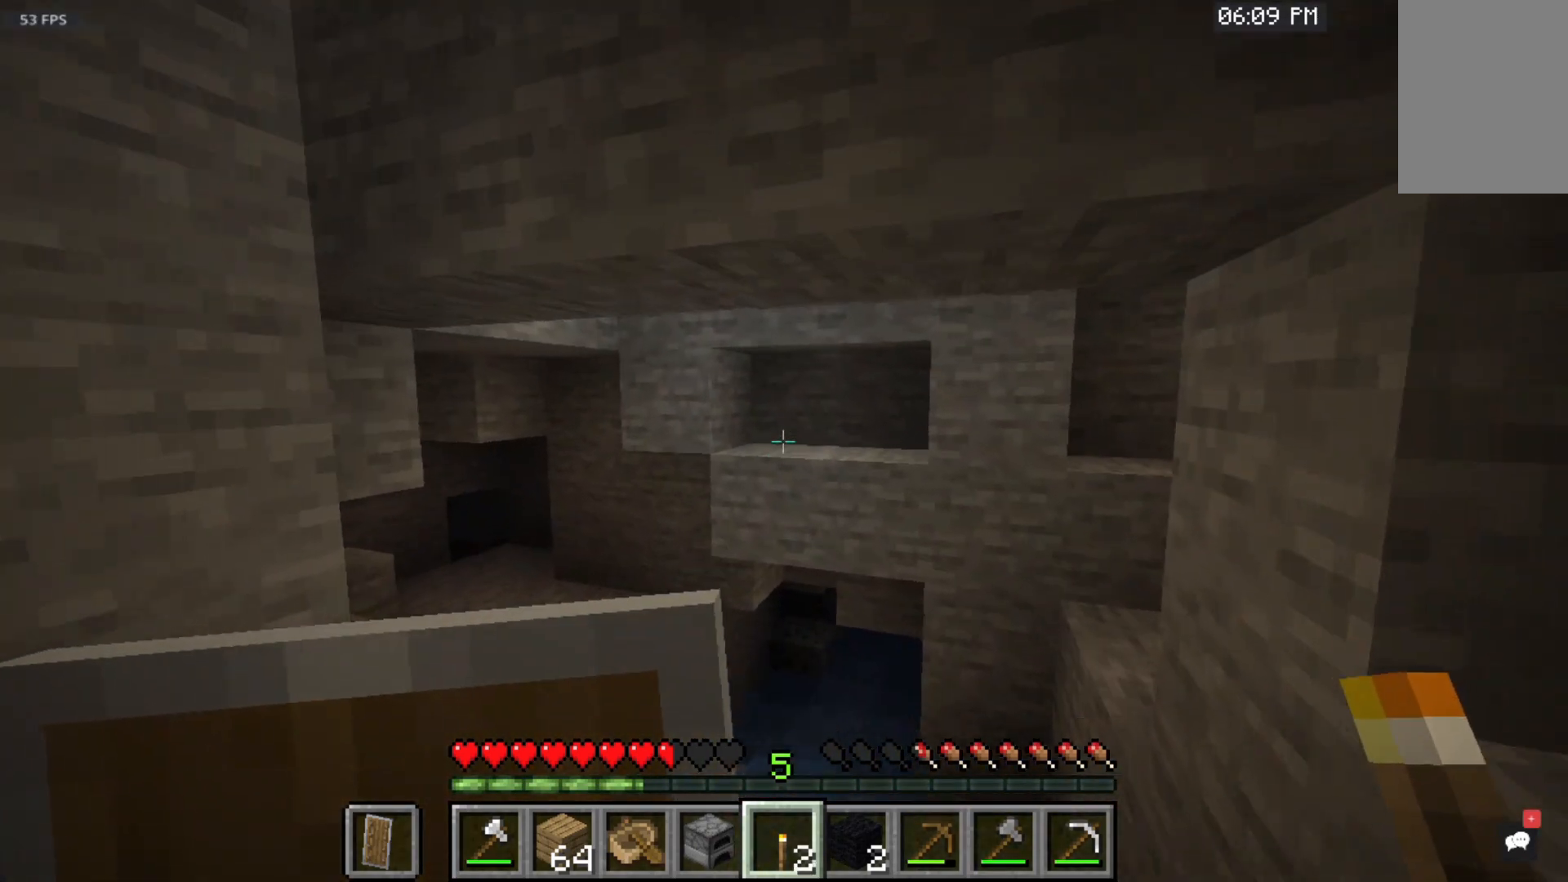
{"keys": [], "mouse": [], "events": []}
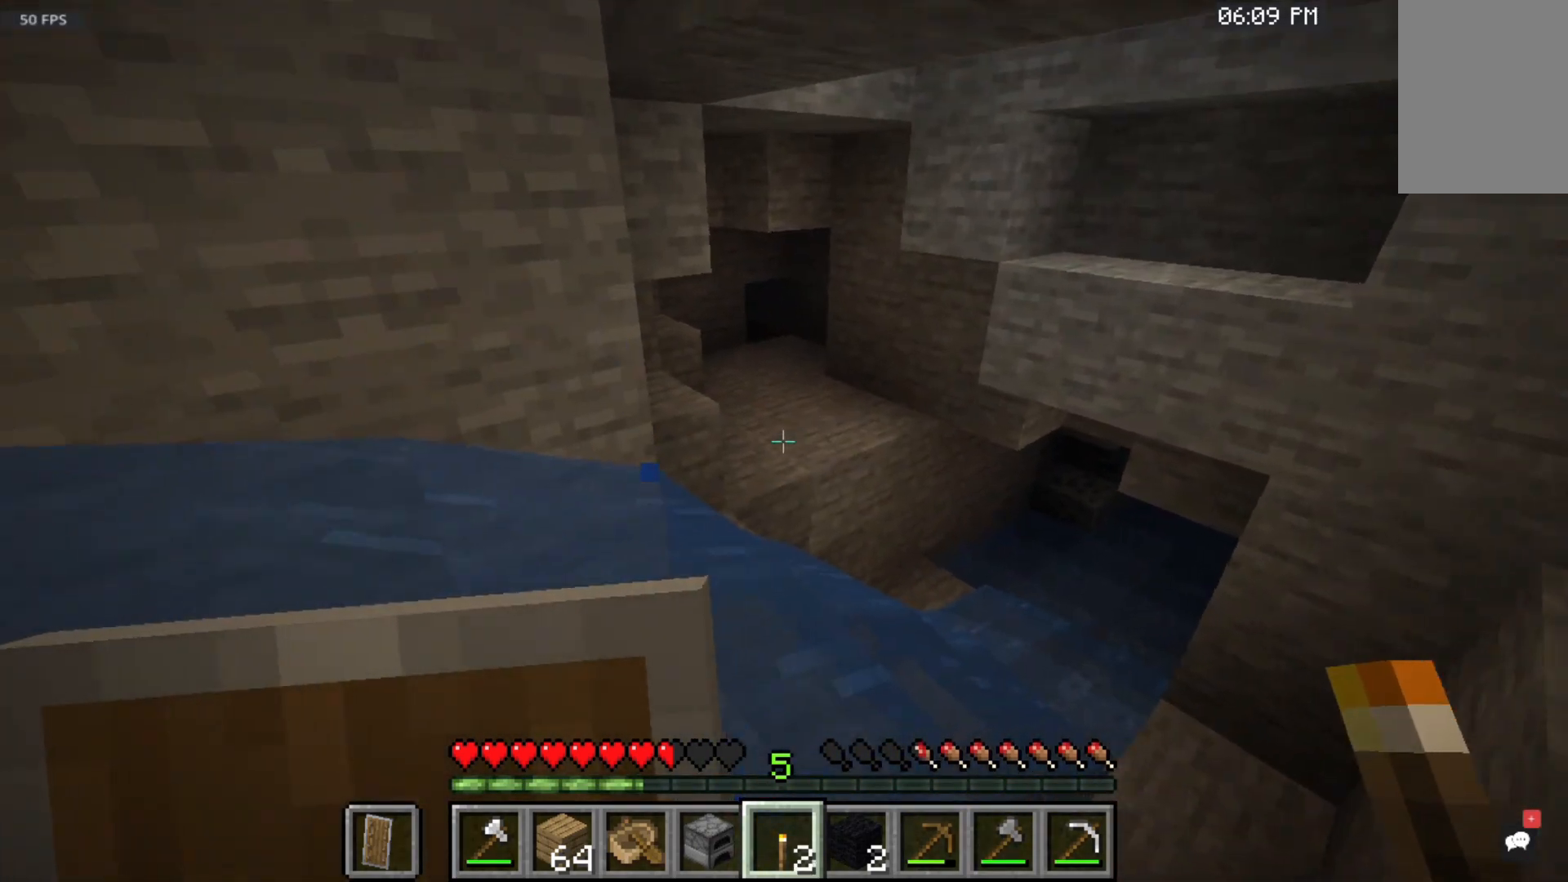
{"keys": [], "mouse": [], "events": []}
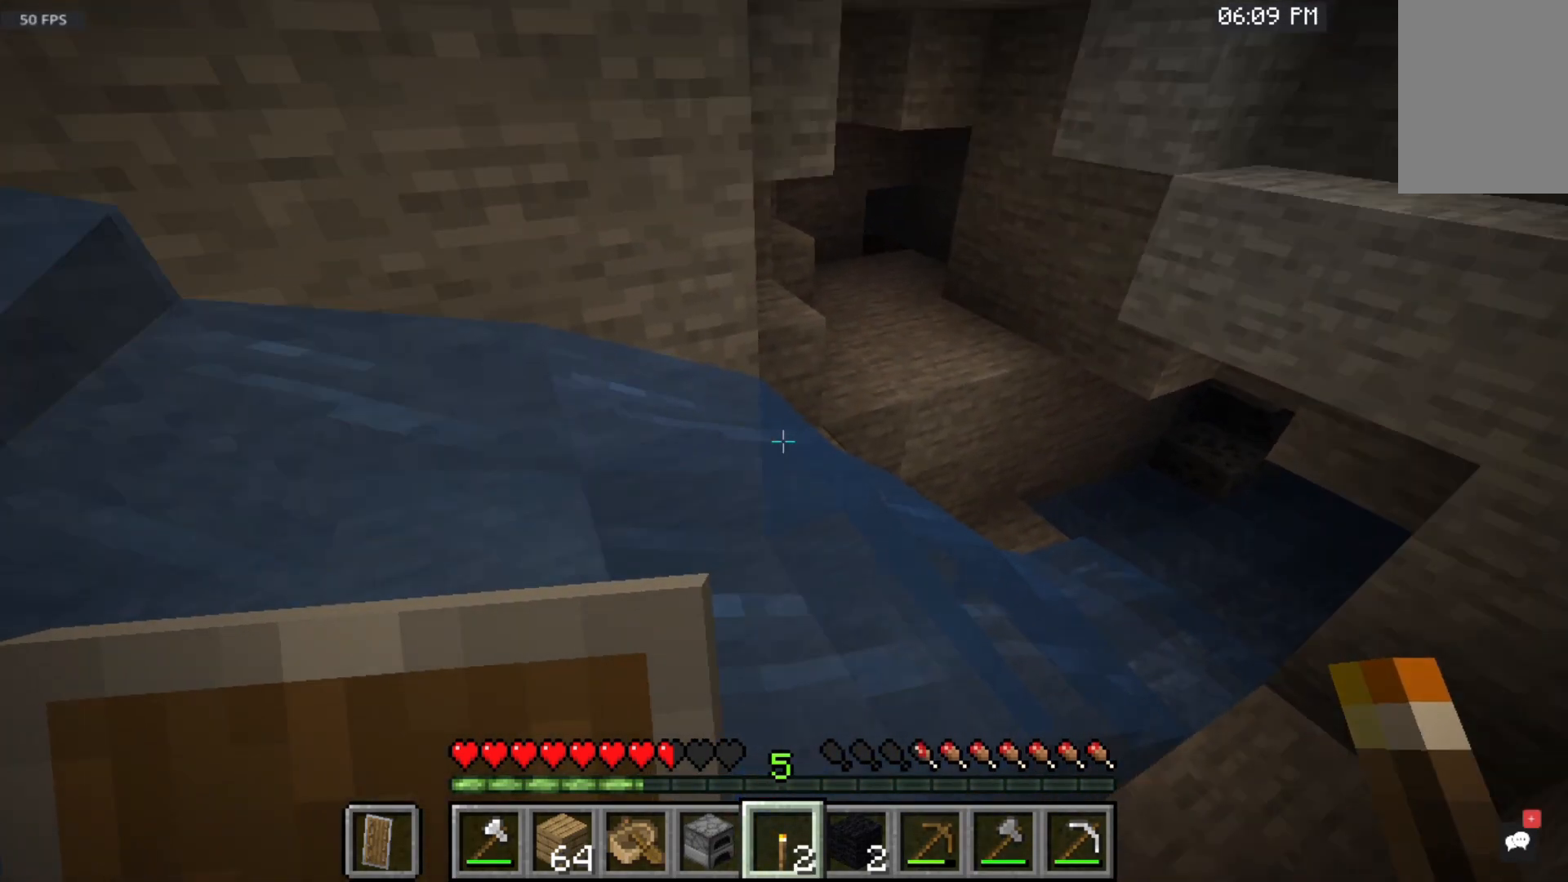
{"keys": ["space", "w"], "mouse": [], "events": [[267, "w", "down"], [433, "space", "down"]]}
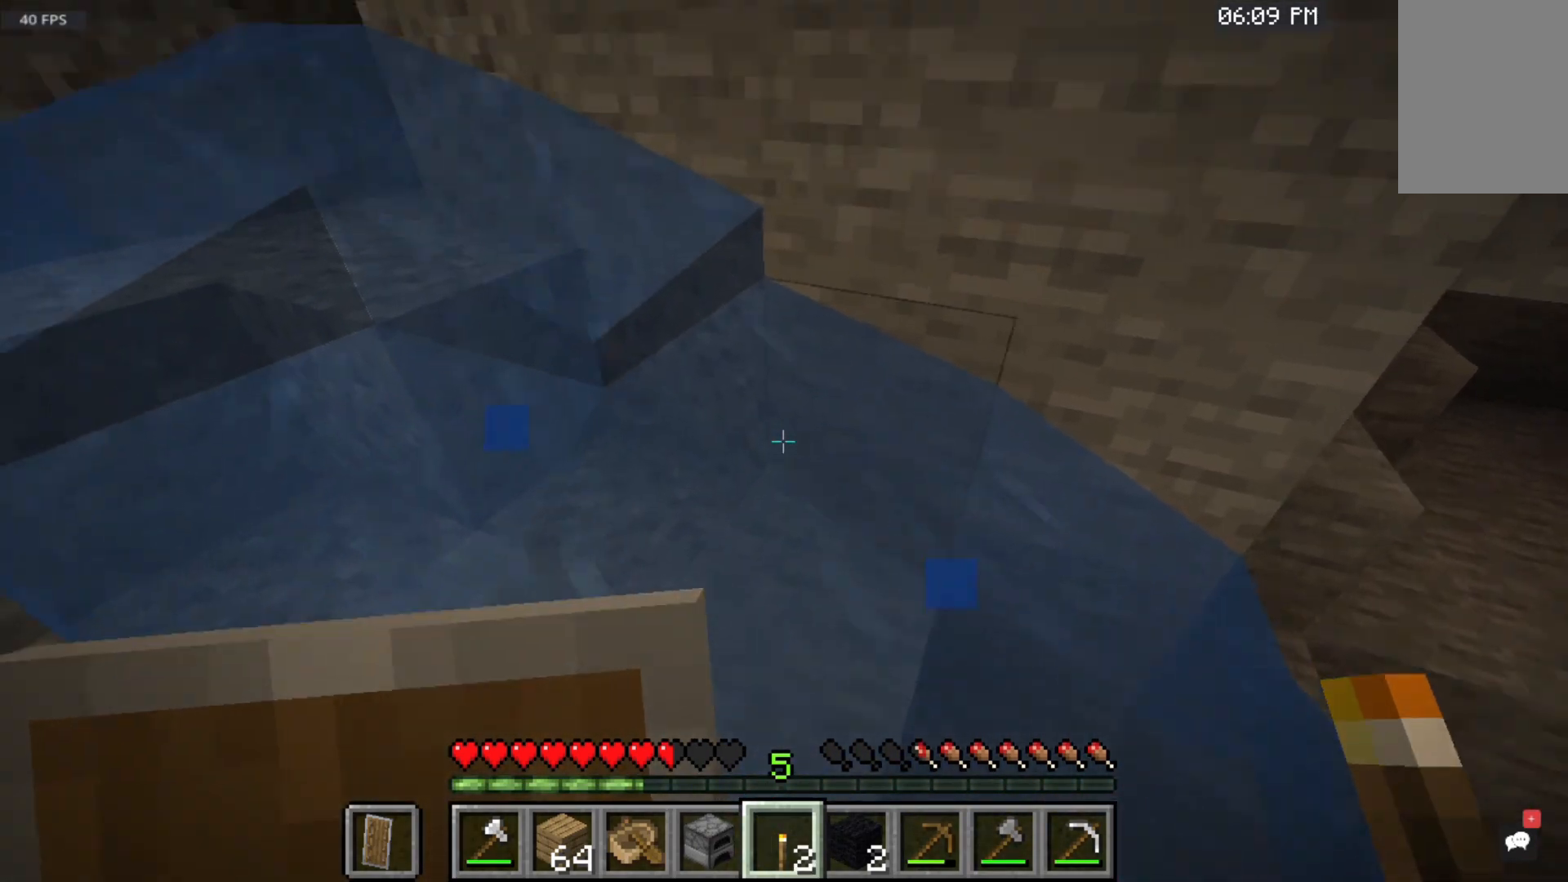
{"keys": ["space", "w"], "mouse": [], "events": []}
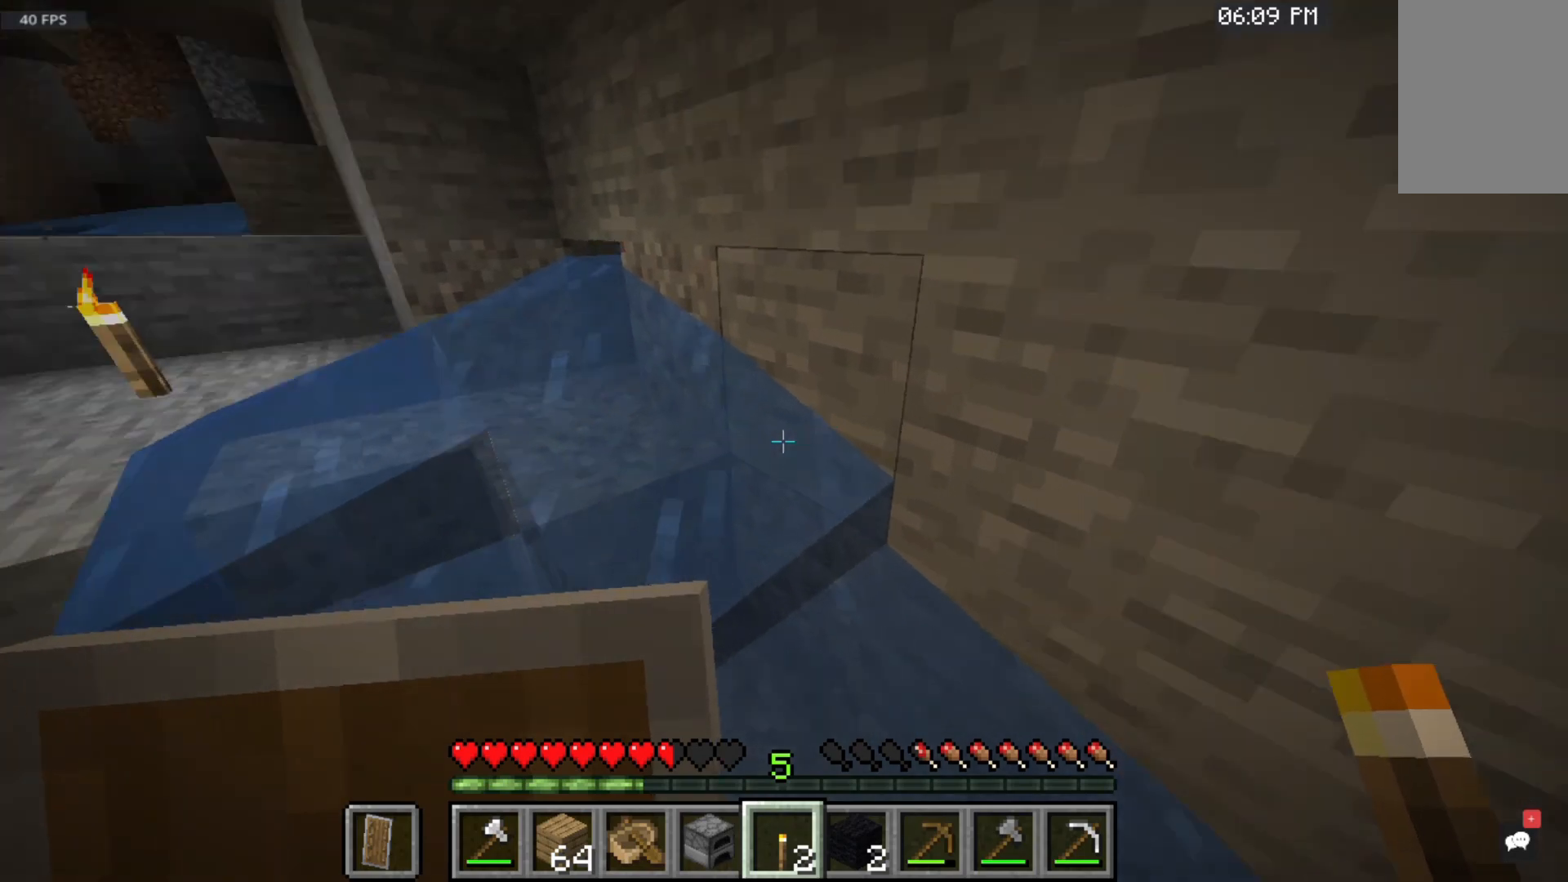
{"keys": ["space", "w"], "mouse": [], "events": []}
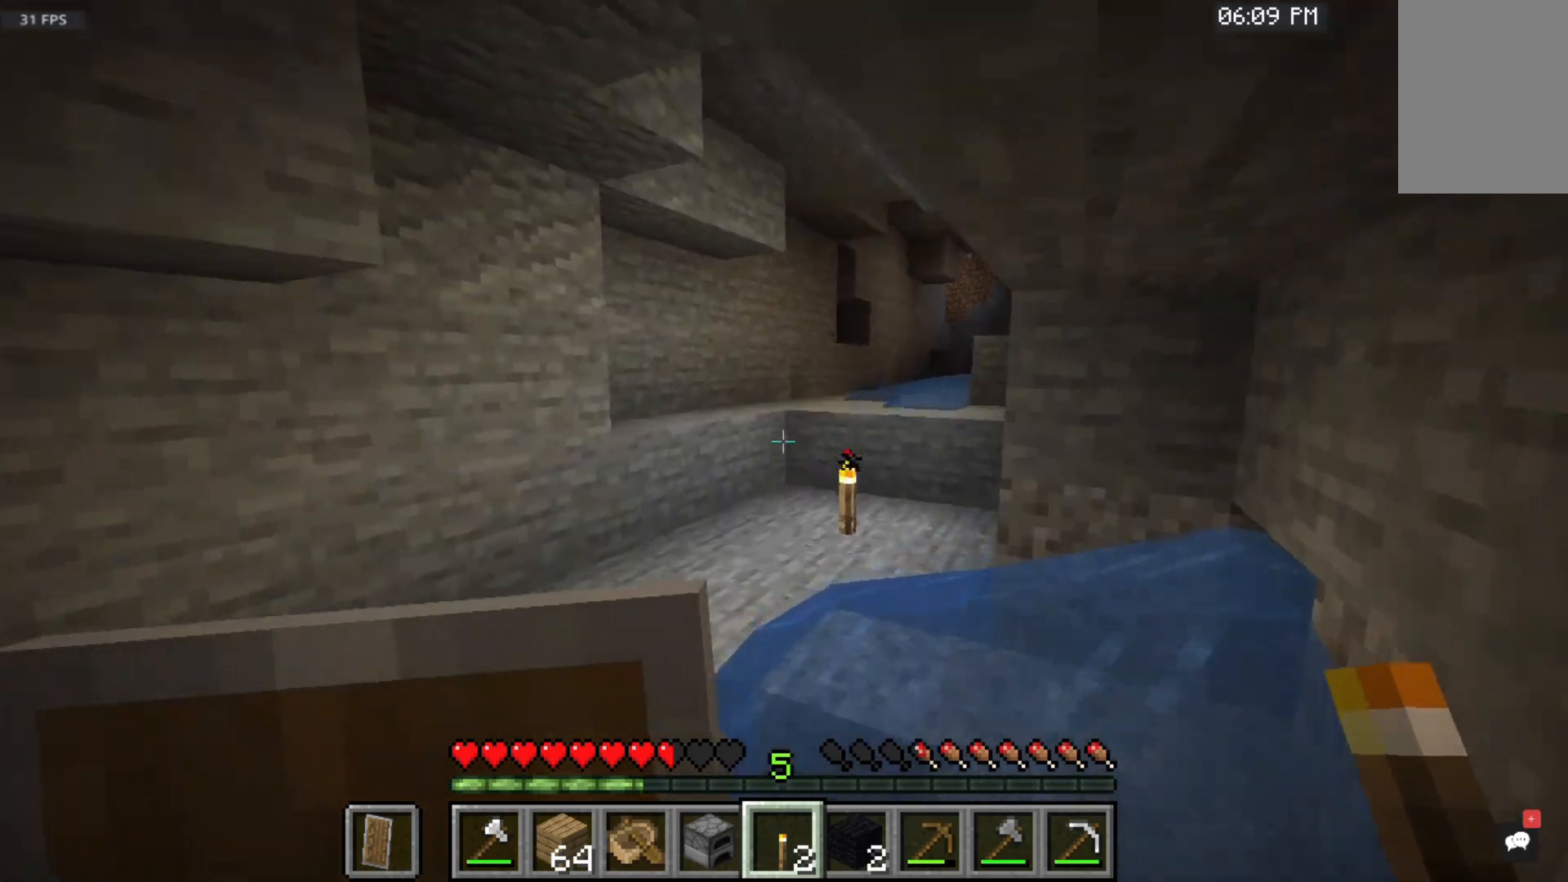
{"keys": ["space", "w"], "mouse": [], "events": []}
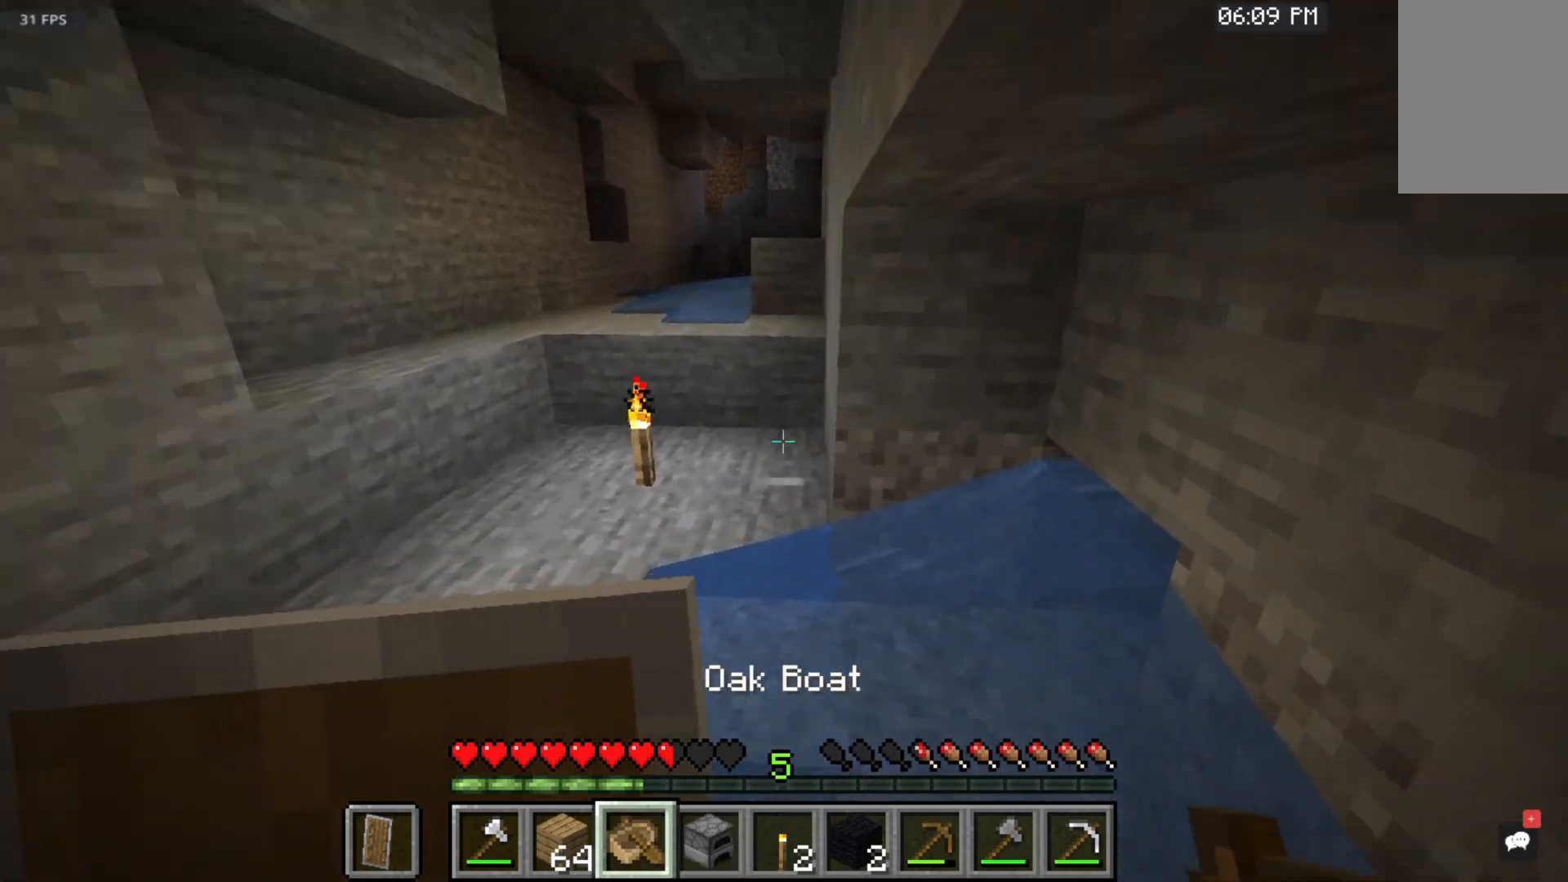
{"keys": ["space", "w"], "mouse": [], "events": []}
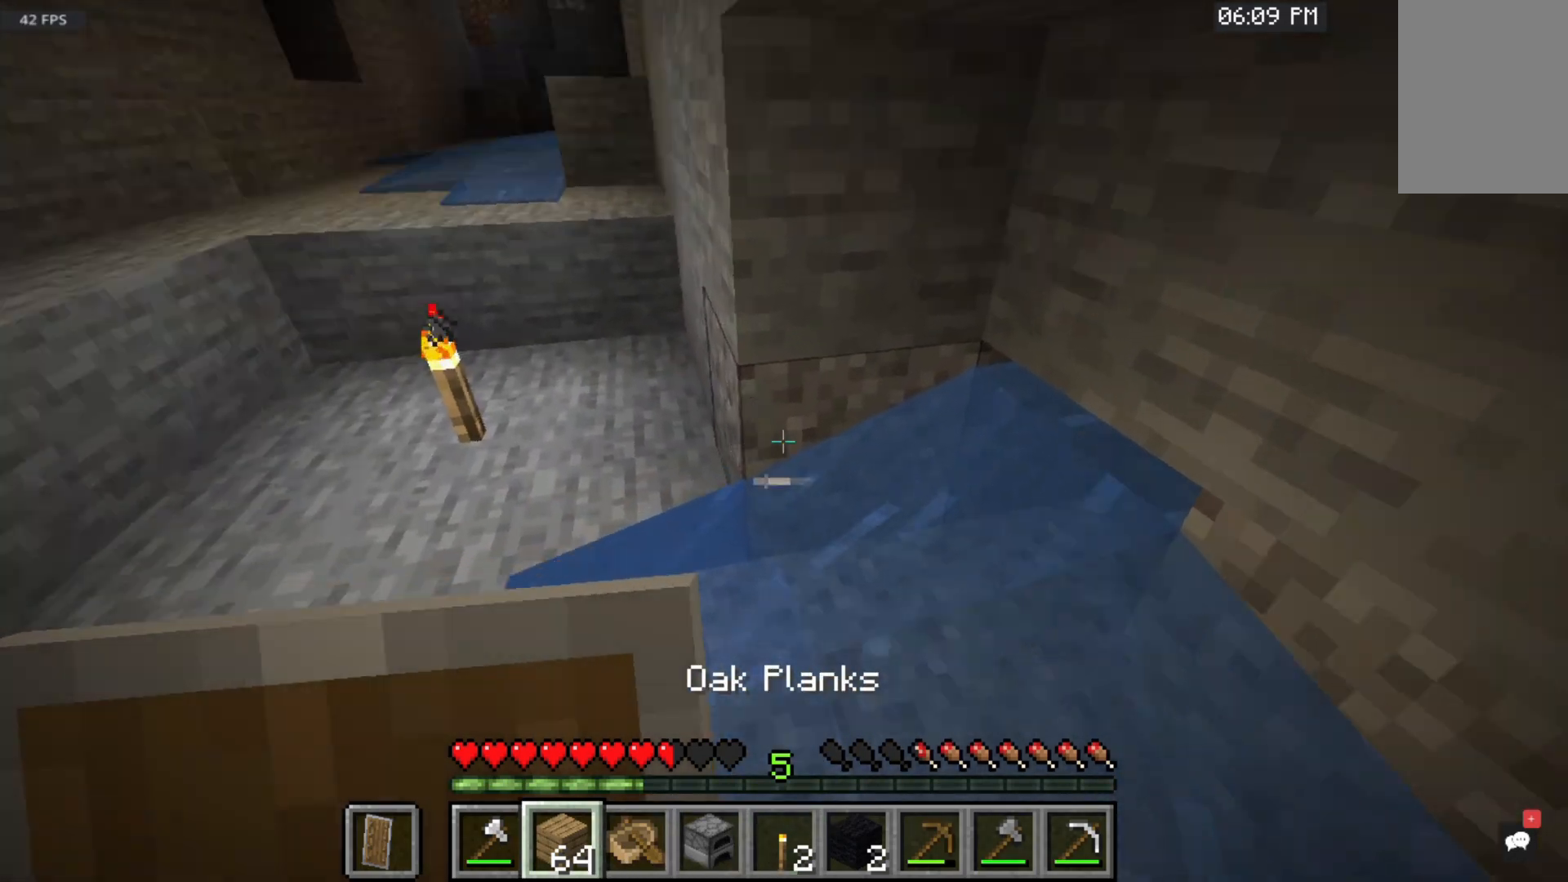
{"keys": ["space", "w"], "mouse": [], "events": []}
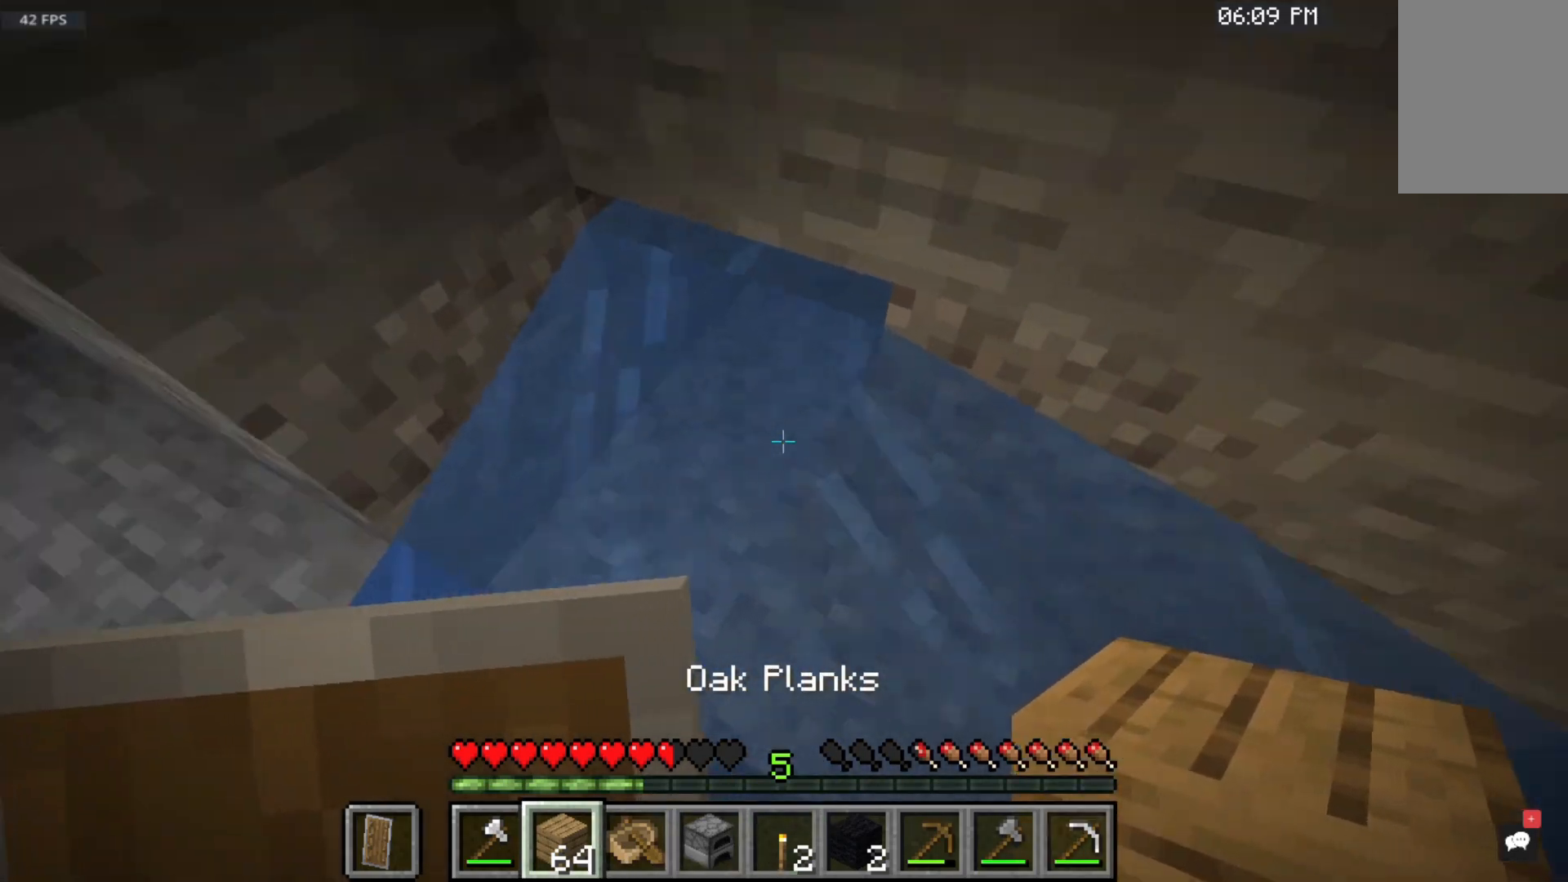
{"keys": ["w"], "mouse": [], "events": [[83, "mouse_right", "down"], [233, "mouse_right", "up"], [433, "space", "up"]]}
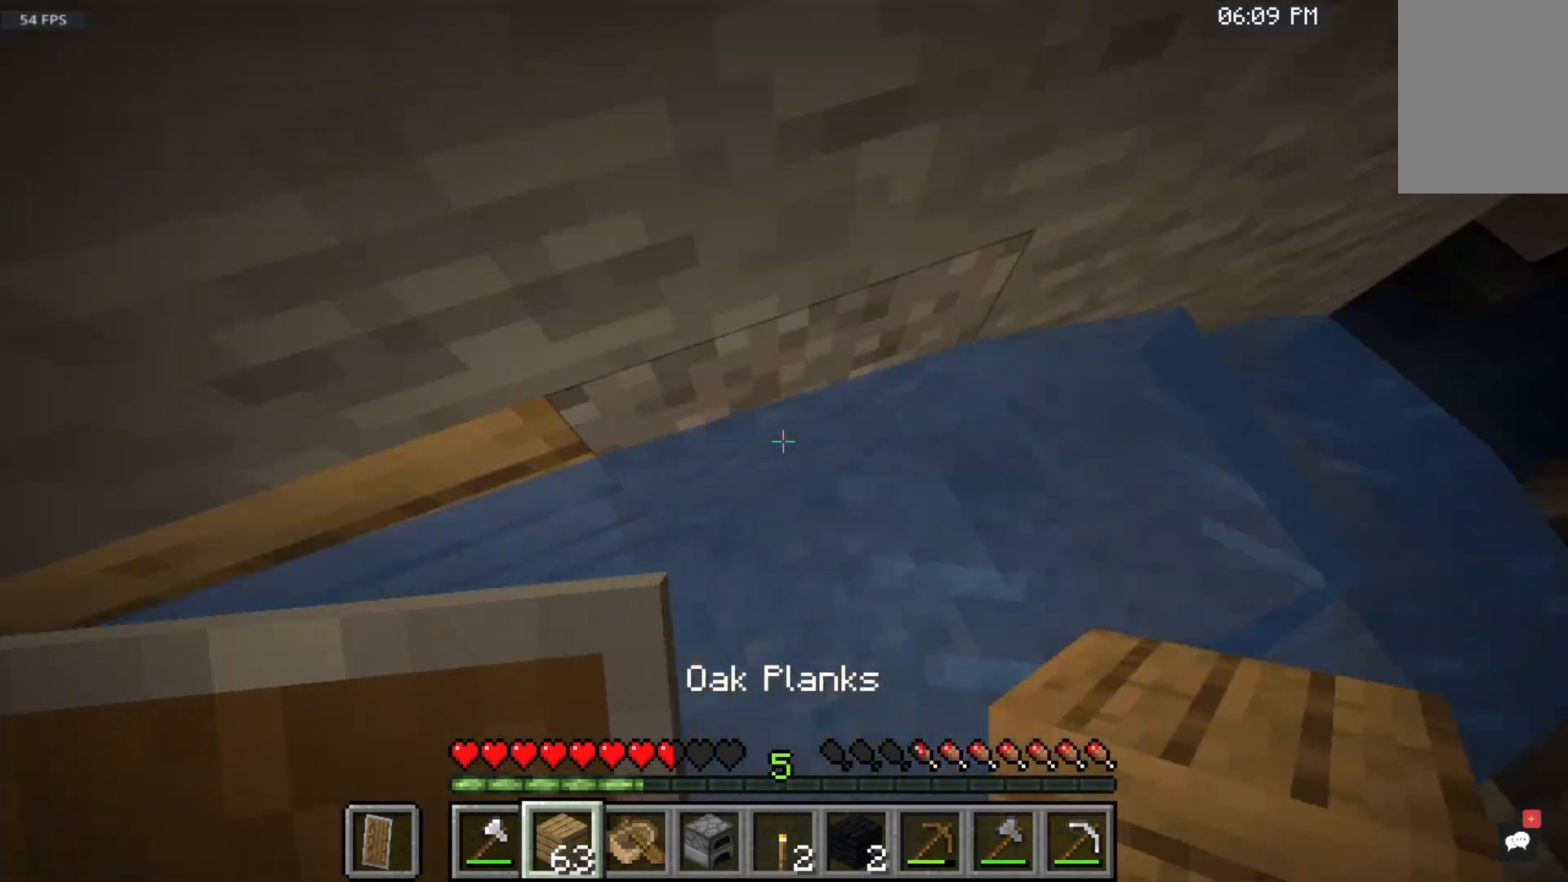
{"keys": ["w"], "mouse": [], "events": []}
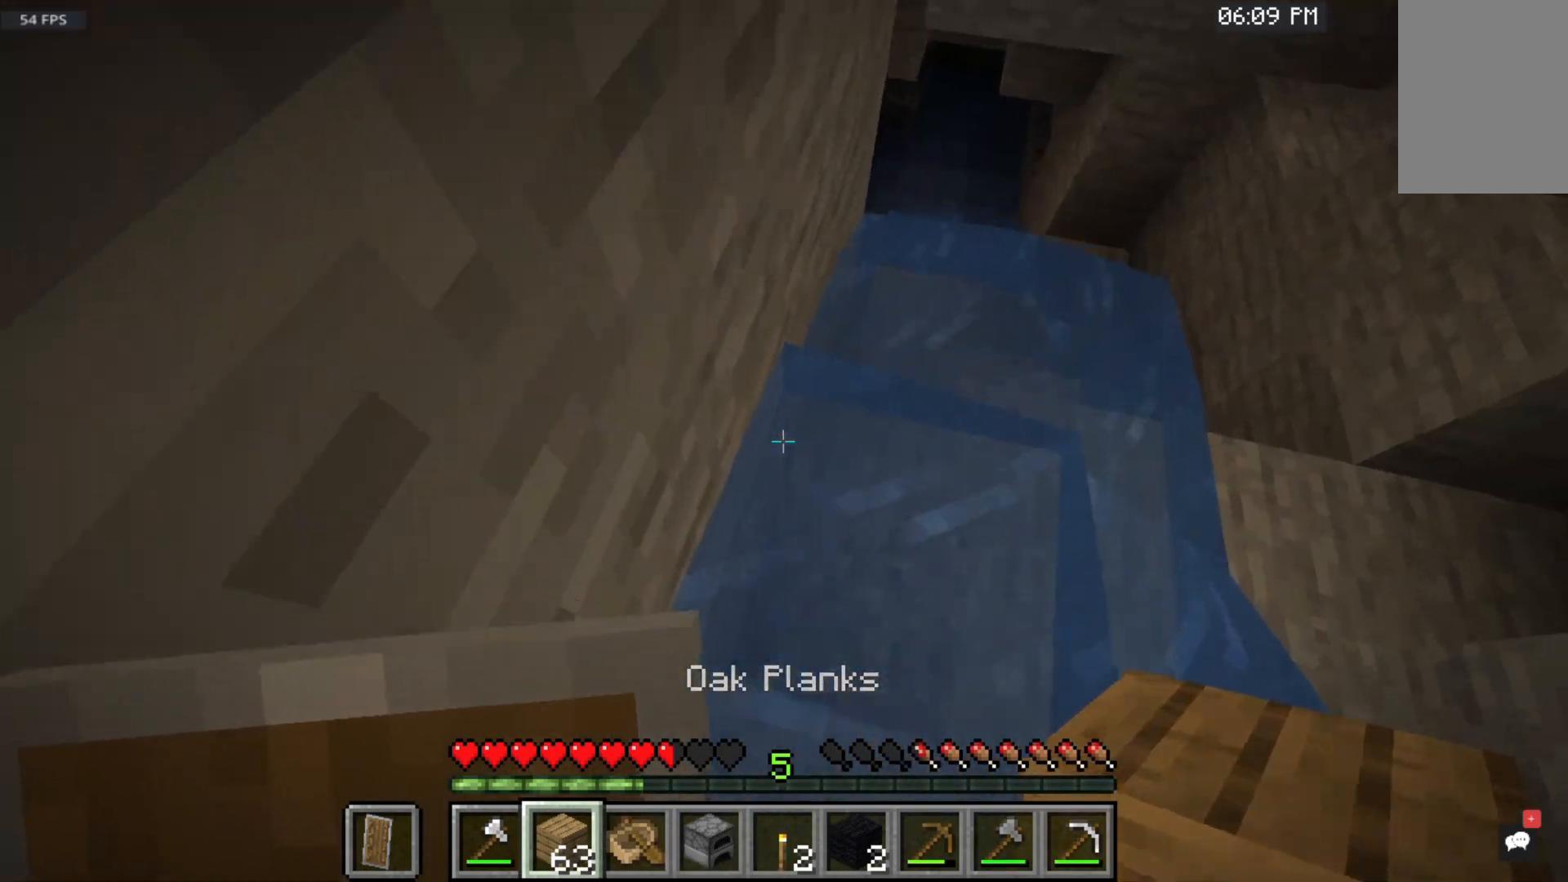
{"keys": [], "mouse": [], "events": [[267, "w", "up"]]}
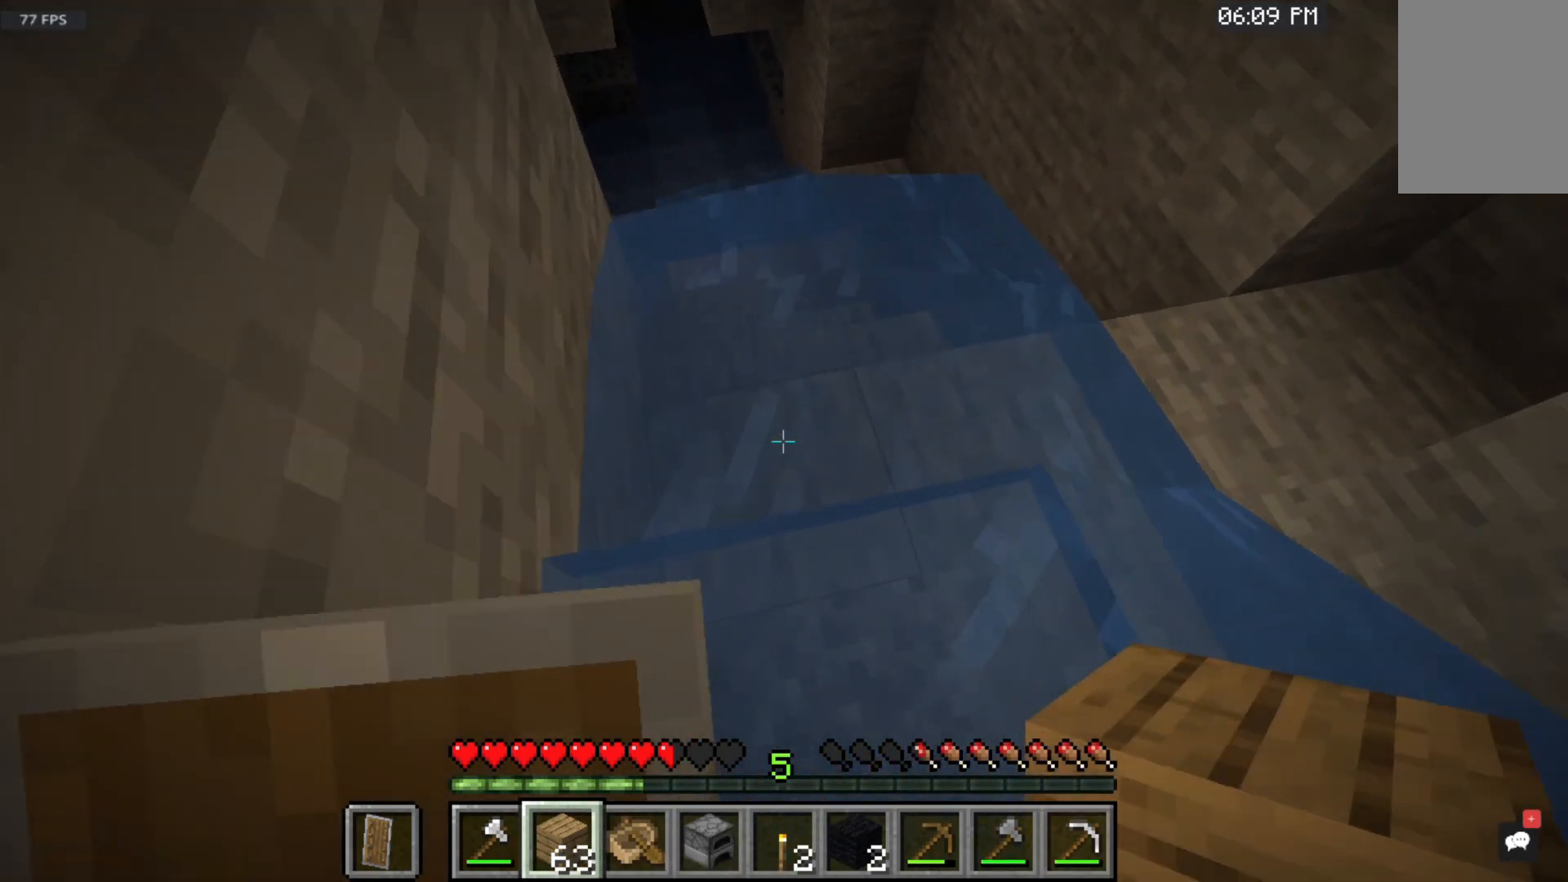
{"keys": [], "mouse": [], "events": []}
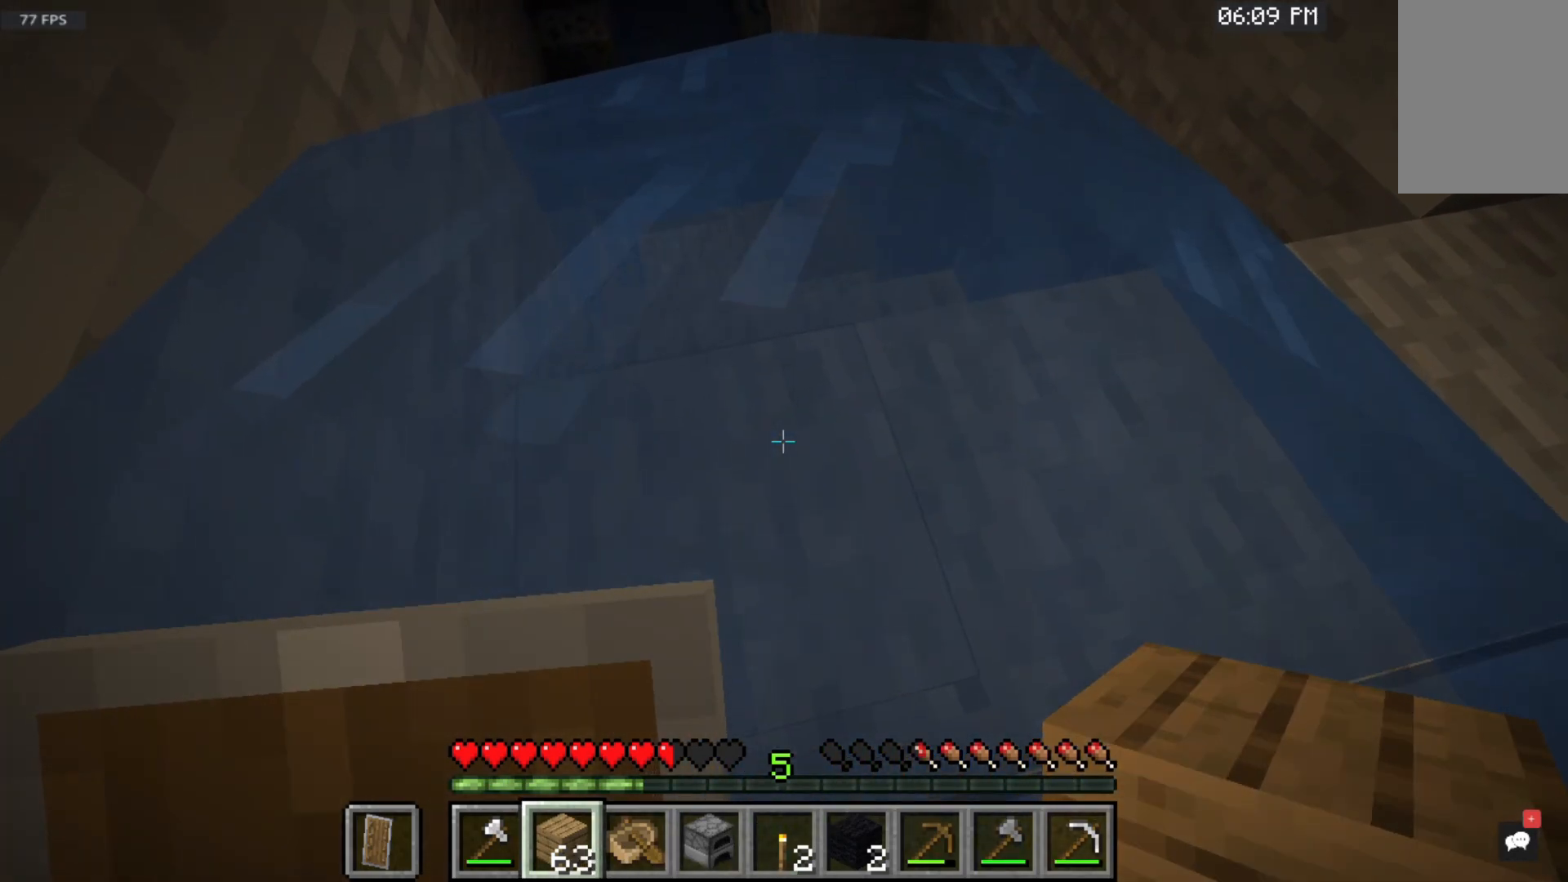
{"keys": [], "mouse": [], "events": []}